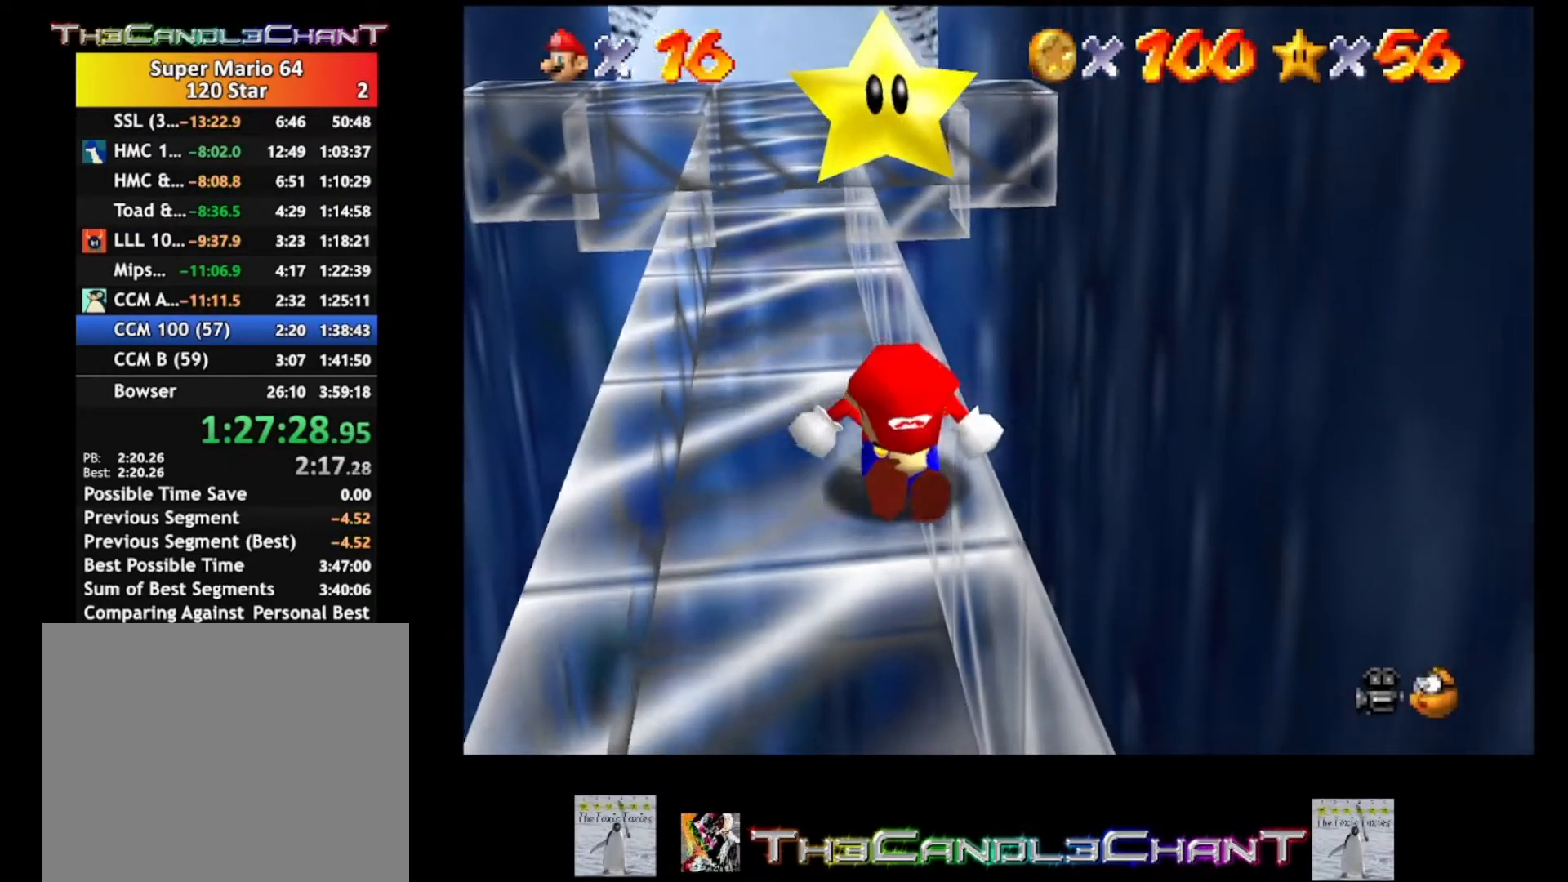
Gameplay with a controller (Xbox layout); each line is a JSON object with the inputs held at the frame after it. "events" lists button and stick changes between this image and that frame as [ms after this image, input, new state], when the widget could be followed in between. Not read: SHARE.
{"buttons": [], "left_stick": "down", "right_stick": "center", "events": []}
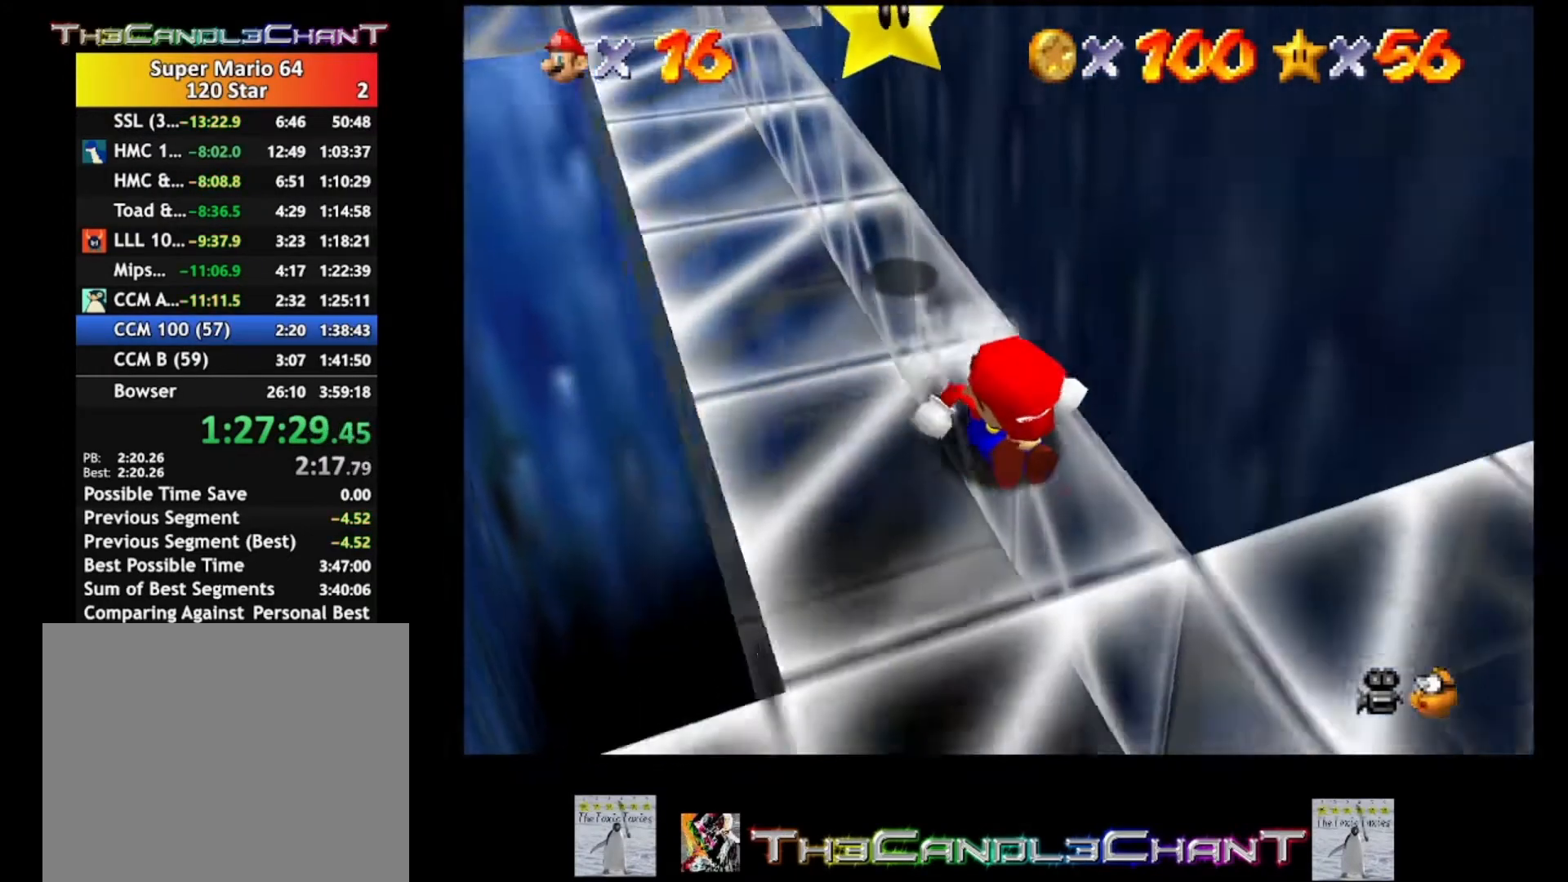
{"buttons": [], "left_stick": "down-right", "right_stick": "center", "events": [[133, "left_stick", "down-right"]]}
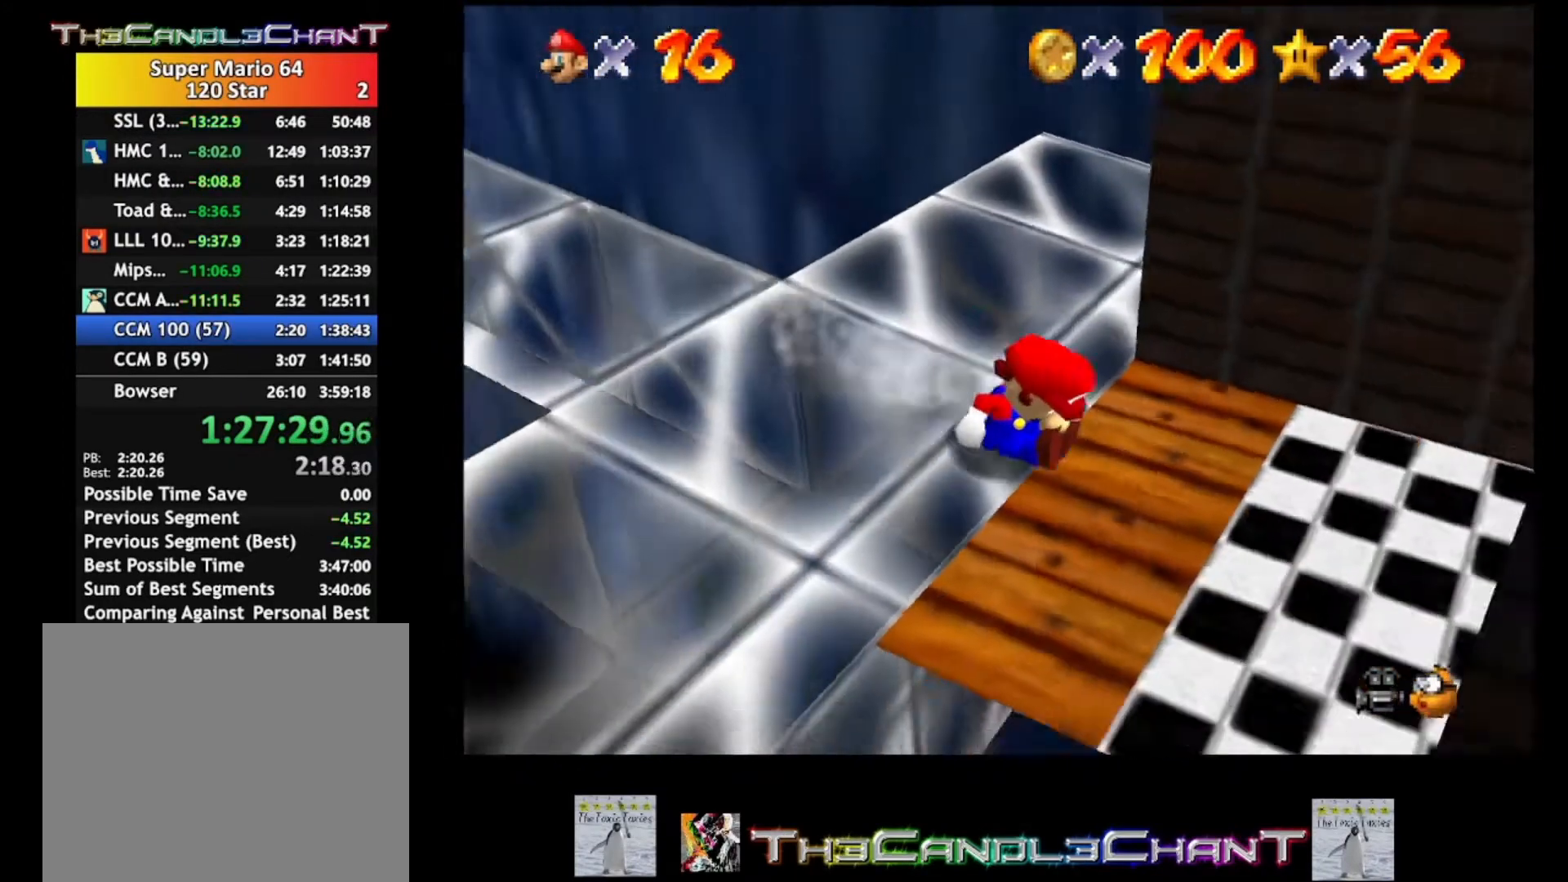
{"buttons": [], "left_stick": "up-left", "right_stick": "center", "events": [[67, "A", "down"], [67, "left_stick", "right"], [133, "A", "up"], [367, "left_stick", "up"], [467, "left_stick", "up-left"]]}
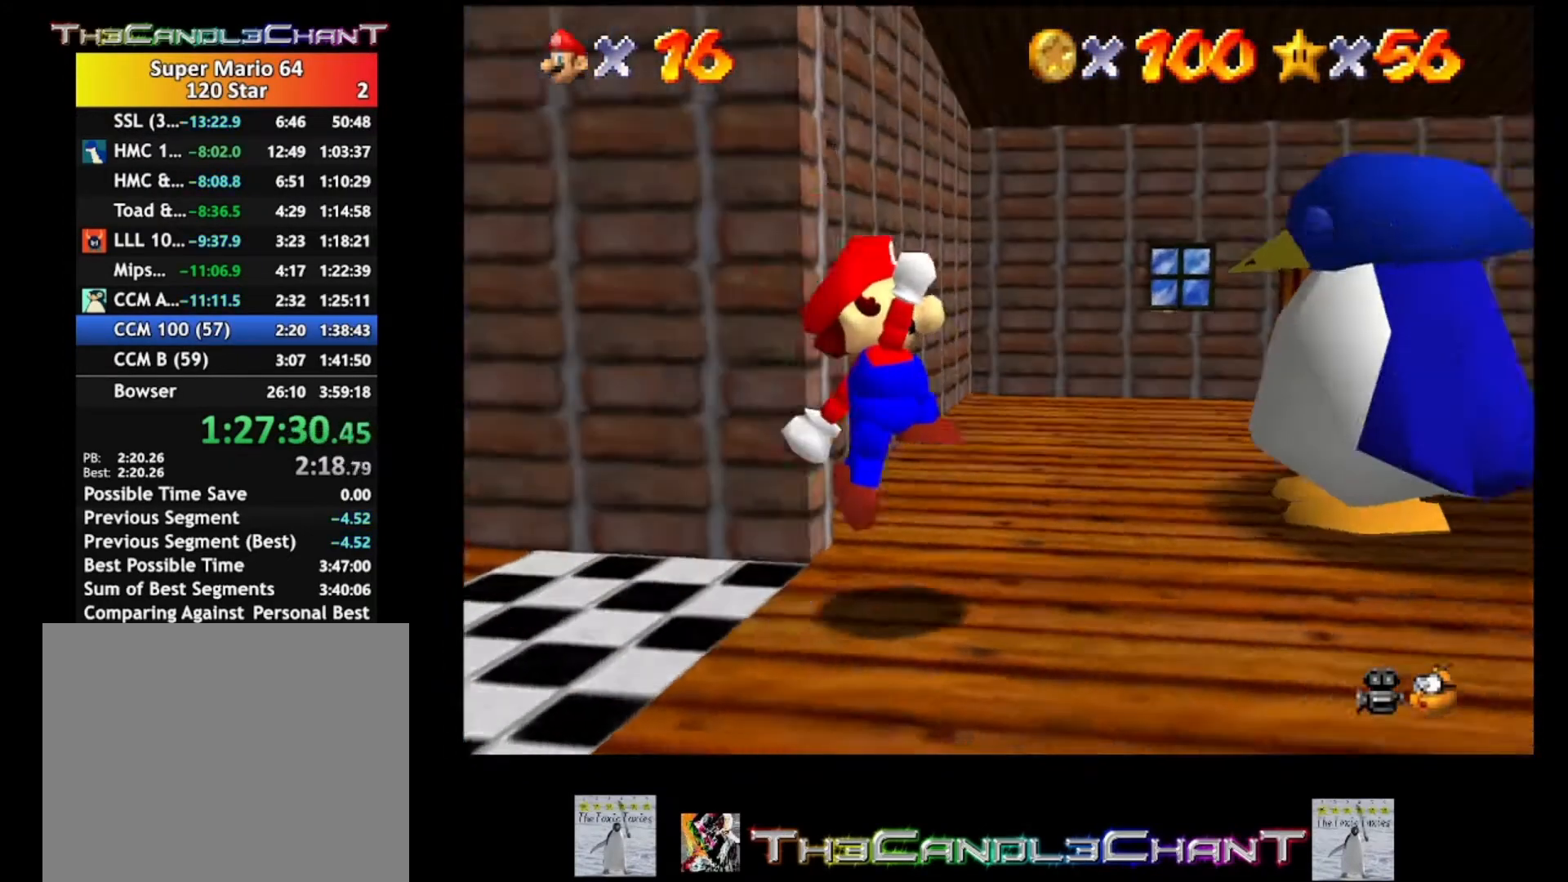
{"buttons": [], "left_stick": "up-left", "right_stick": "center", "events": []}
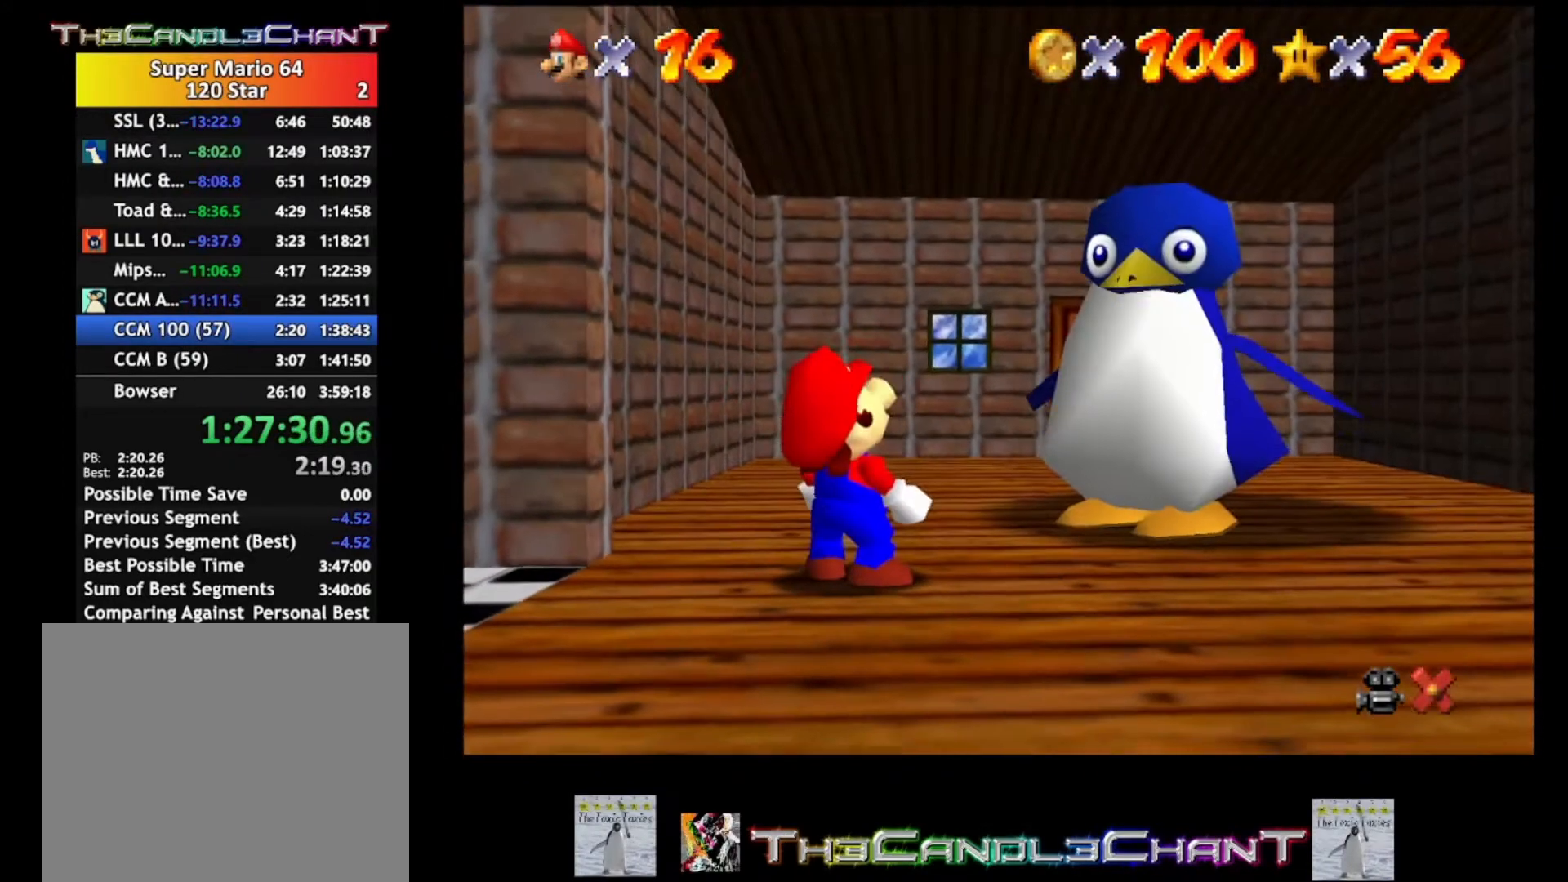
{"buttons": ["A", "X"], "left_stick": "center", "right_stick": "center", "events": [[33, "left_stick", "up"], [100, "A", "down"], [133, "X", "down"], [200, "A", "up"], [200, "X", "up"], [233, "left_stick", "center"], [267, "A", "down"], [300, "X", "down"], [367, "A", "up"], [367, "X", "up"], [433, "A", "down"], [433, "X", "down"]]}
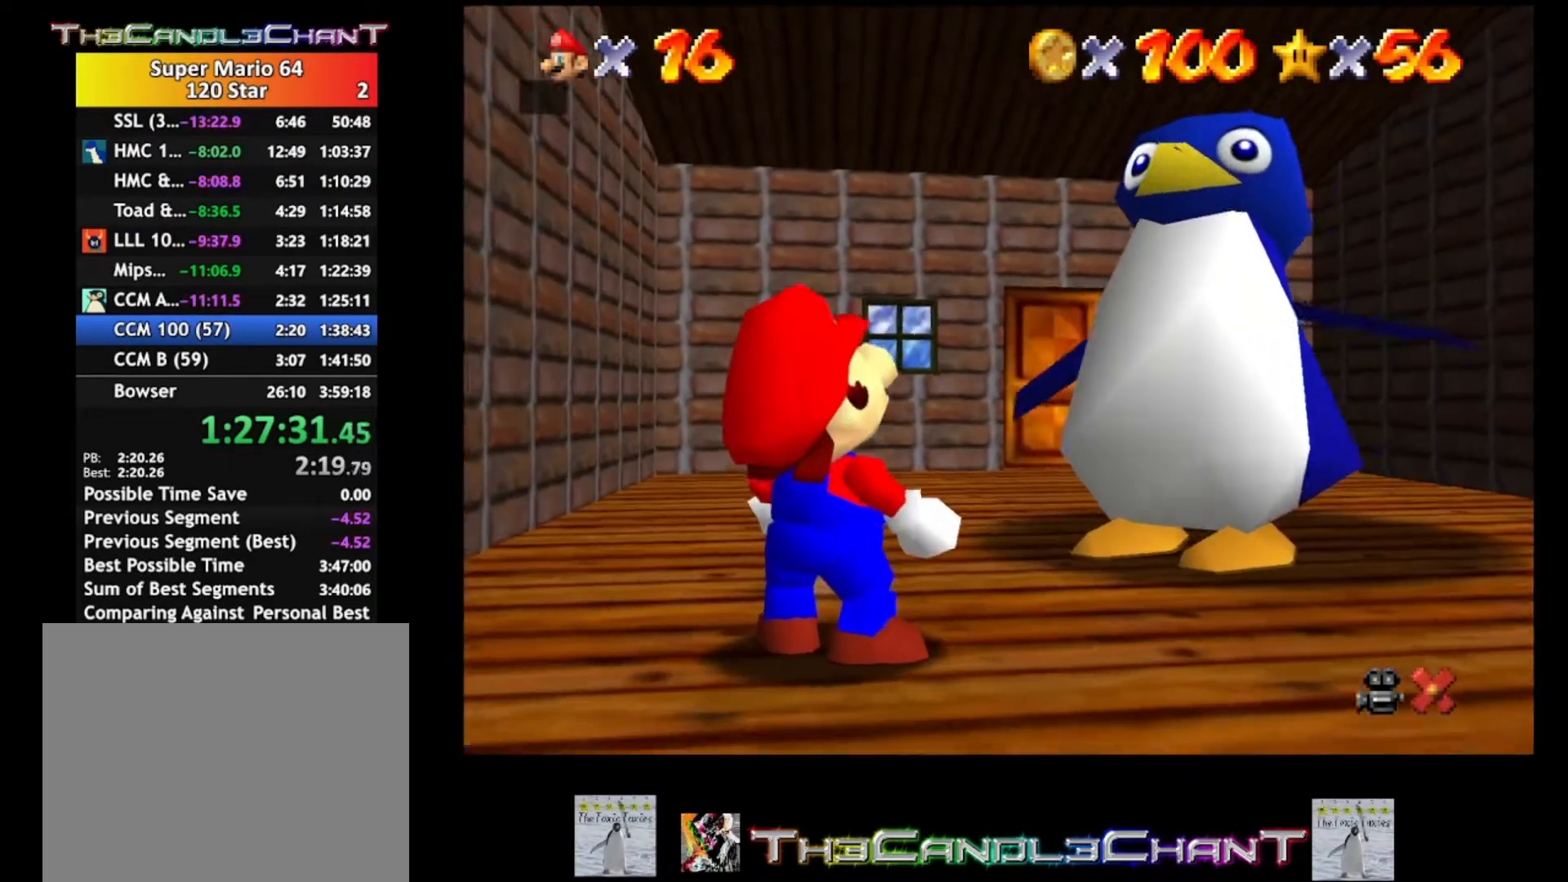
{"buttons": [], "left_stick": "center", "right_stick": "center", "events": [[33, "A", "up"], [33, "X", "up"], [100, "A", "down"], [100, "X", "down"], [167, "A", "up"], [167, "X", "up"], [233, "A", "down"], [233, "X", "down"], [300, "X", "up"], [333, "A", "up"], [400, "A", "down"], [400, "X", "down"], [467, "A", "up"], [467, "X", "up"]]}
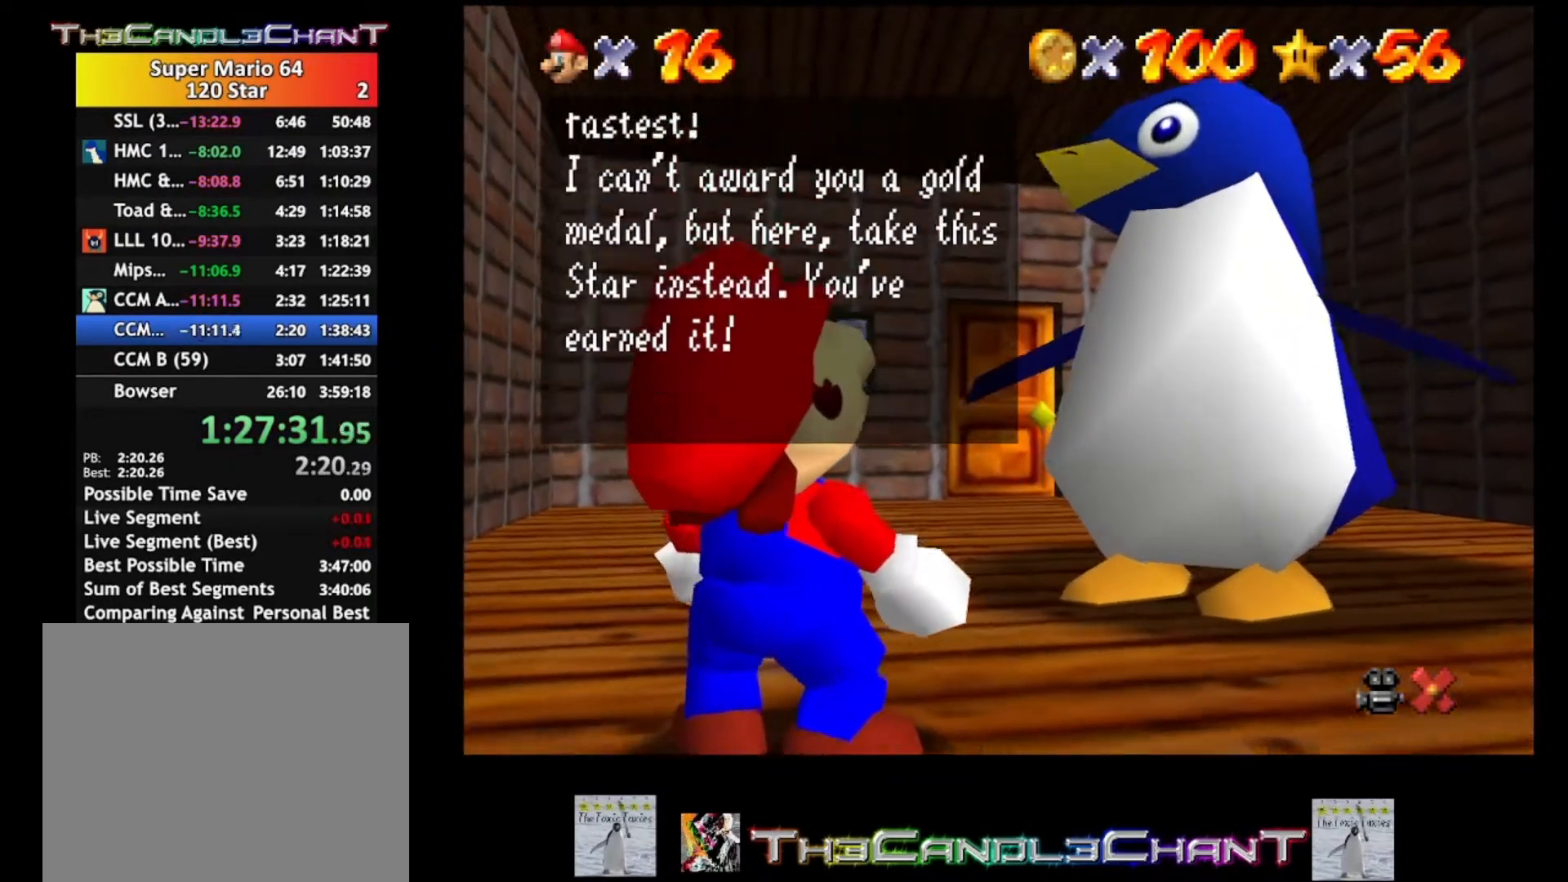
{"buttons": ["A"], "left_stick": "center", "right_stick": "center", "events": [[33, "A", "down"], [33, "X", "down"], [133, "A", "up"], [133, "X", "up"], [167, "A", "down"], [167, "X", "down"], [233, "X", "up"], [267, "A", "up"], [300, "A", "down"], [333, "X", "down"], [367, "A", "up"], [367, "X", "up"], [433, "A", "down"], [433, "X", "down"], [500, "X", "up"]]}
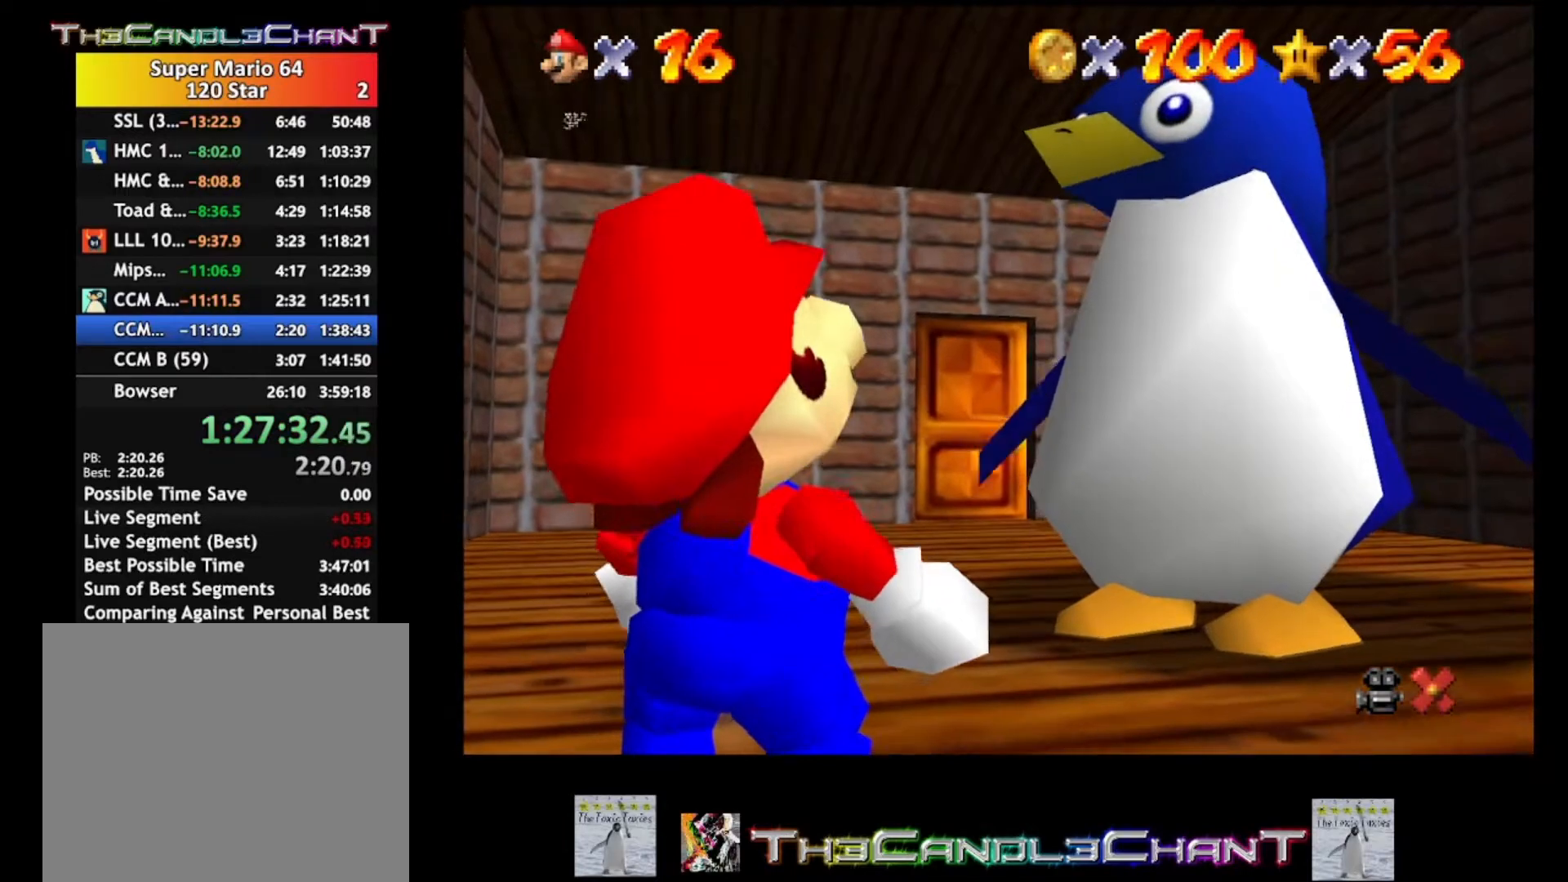
{"buttons": [], "left_stick": "center", "right_stick": "center", "events": [[33, "A", "up"], [67, "A", "down"], [100, "X", "down"], [167, "X", "up"], [200, "X", "down"], [300, "A", "up"], [300, "X", "up"]]}
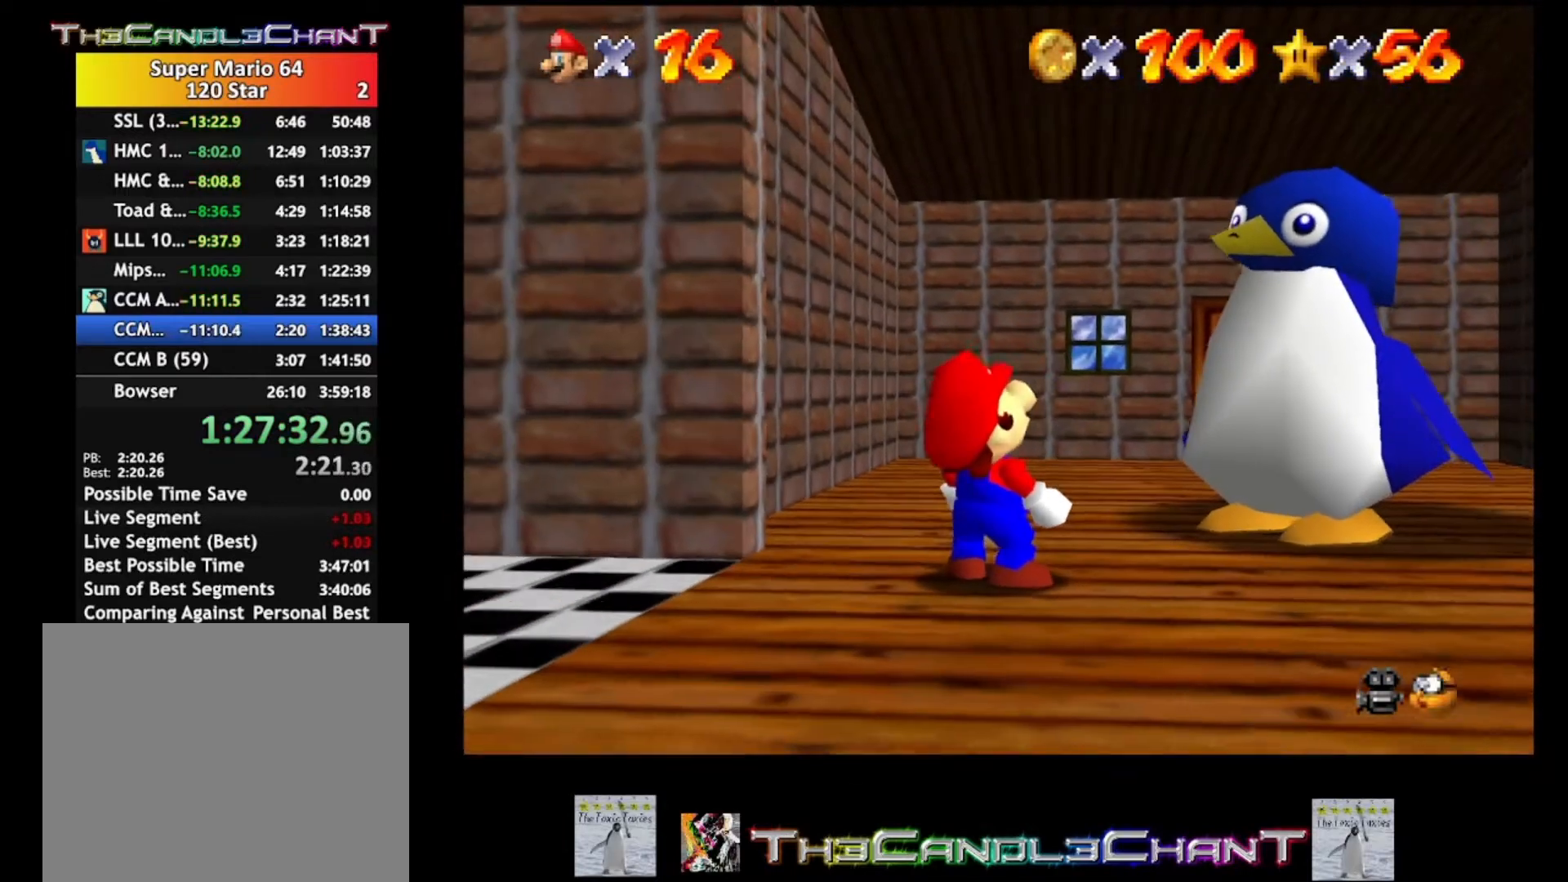
{"buttons": [], "left_stick": "center", "right_stick": "center", "events": []}
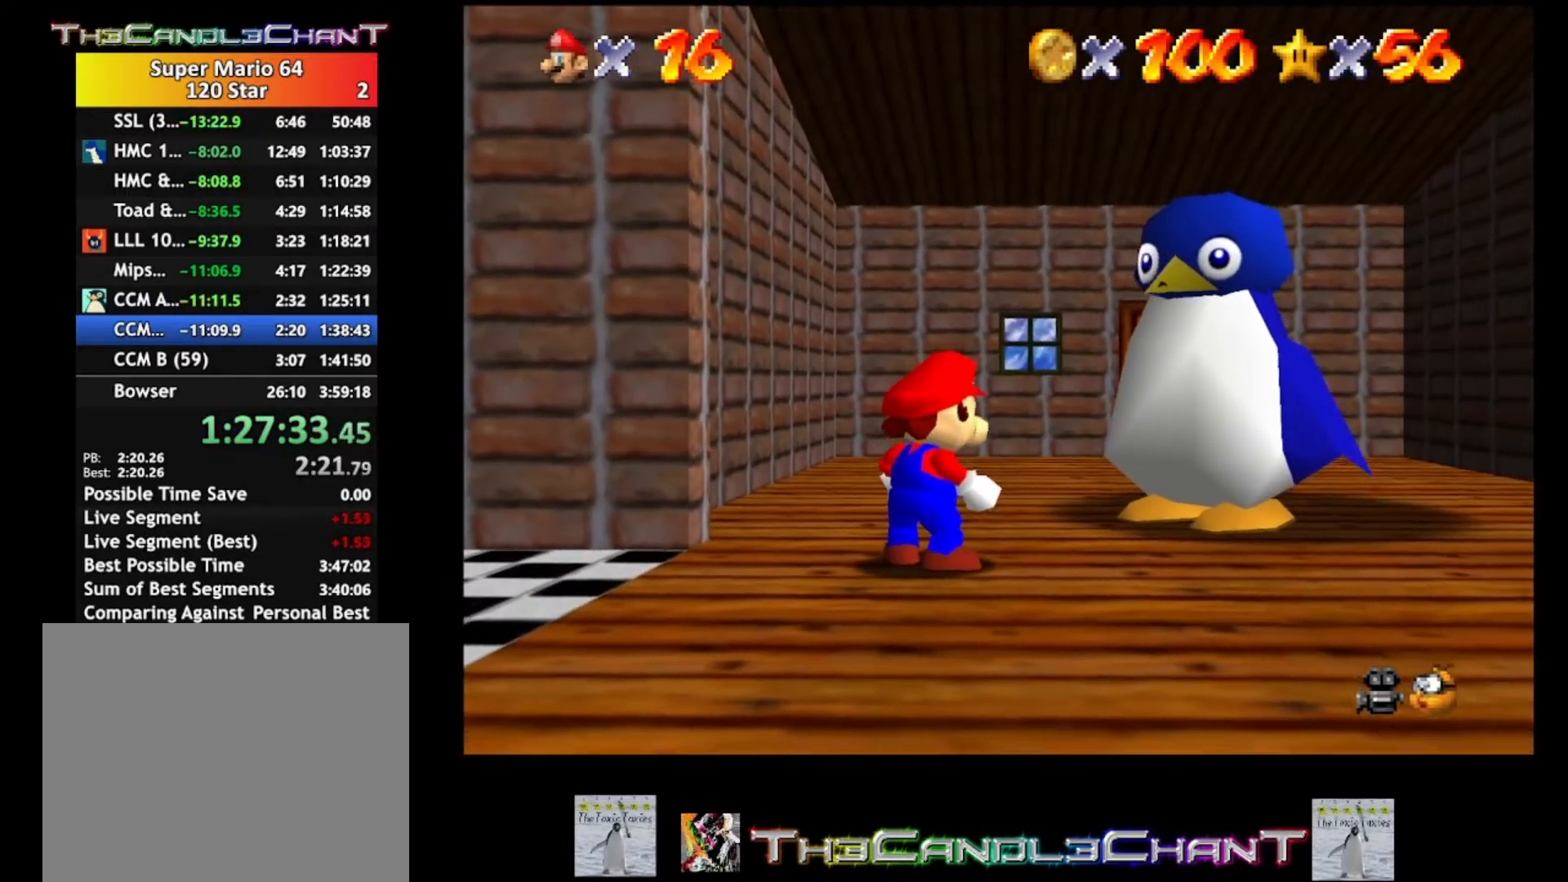
{"buttons": [], "left_stick": "center", "right_stick": "center", "events": []}
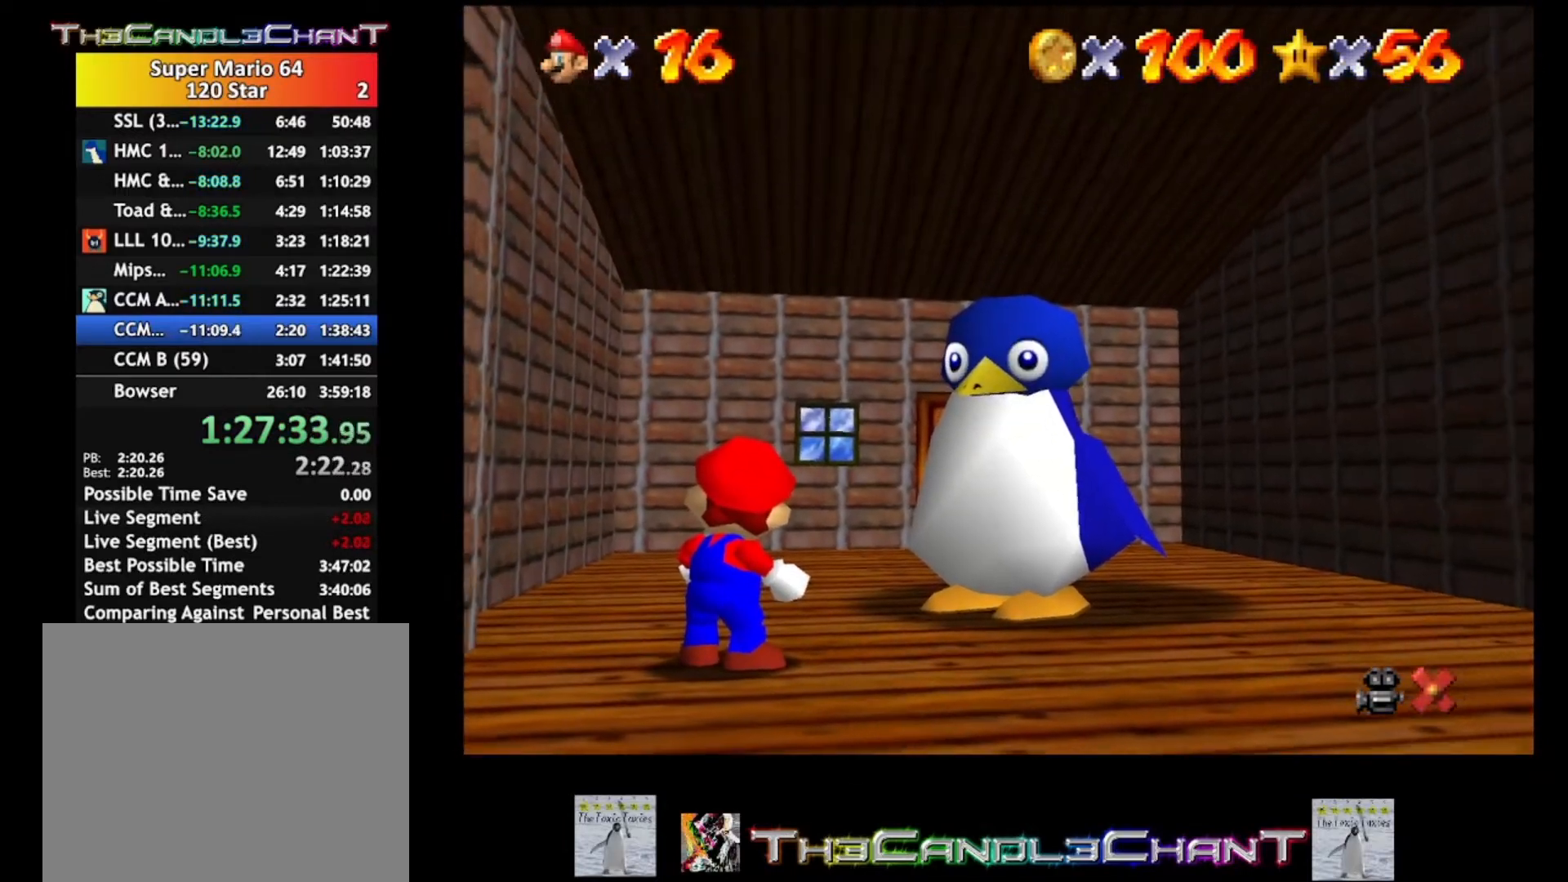
{"buttons": [], "left_stick": "center", "right_stick": "center", "events": []}
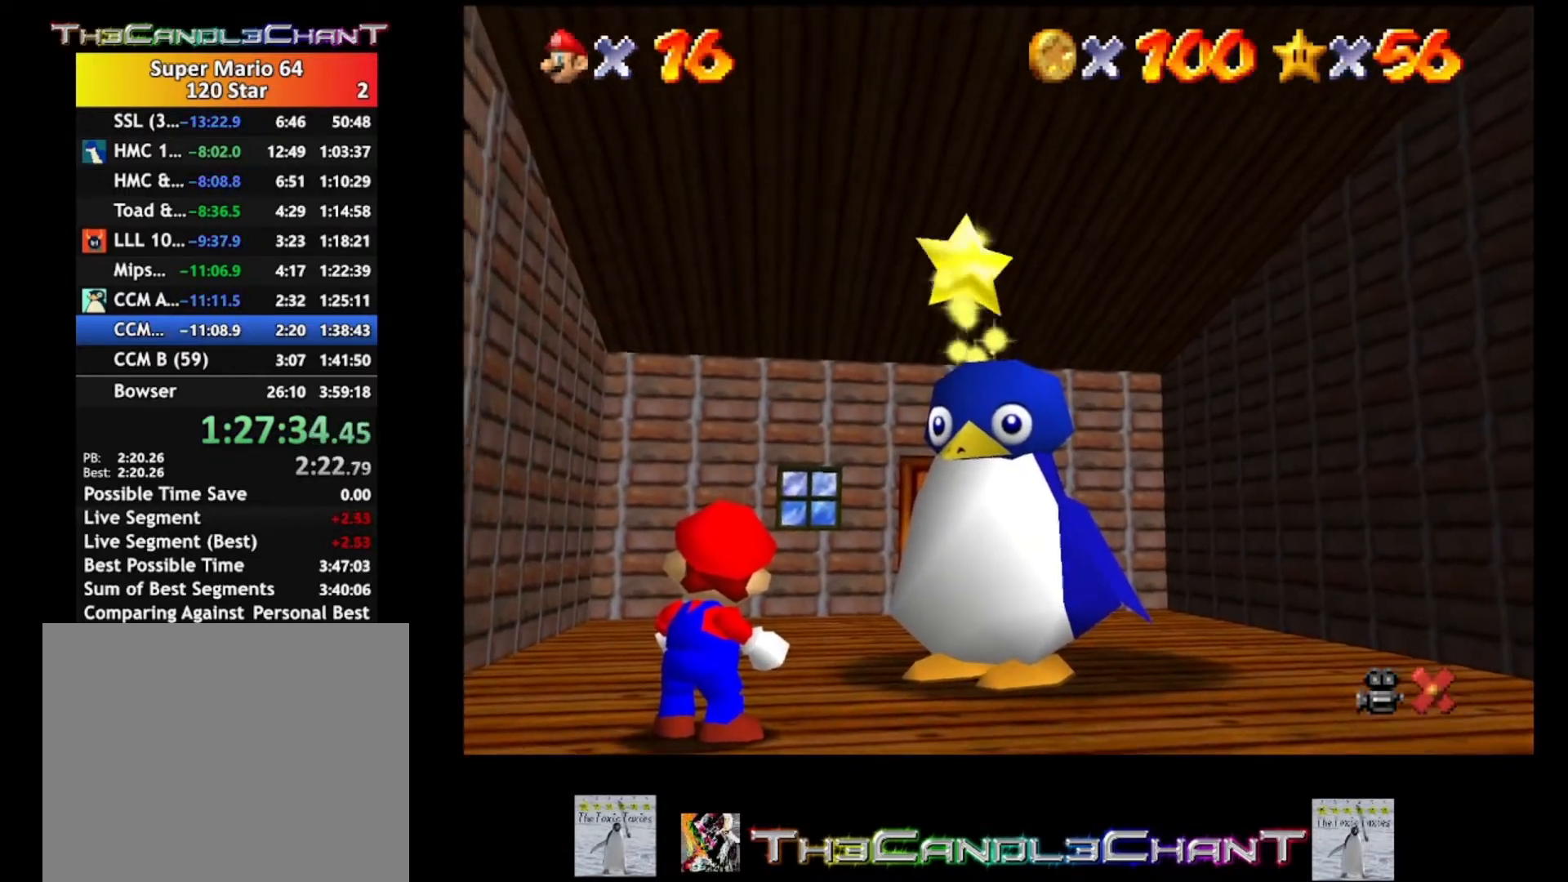
{"buttons": [], "left_stick": "center", "right_stick": "center", "events": []}
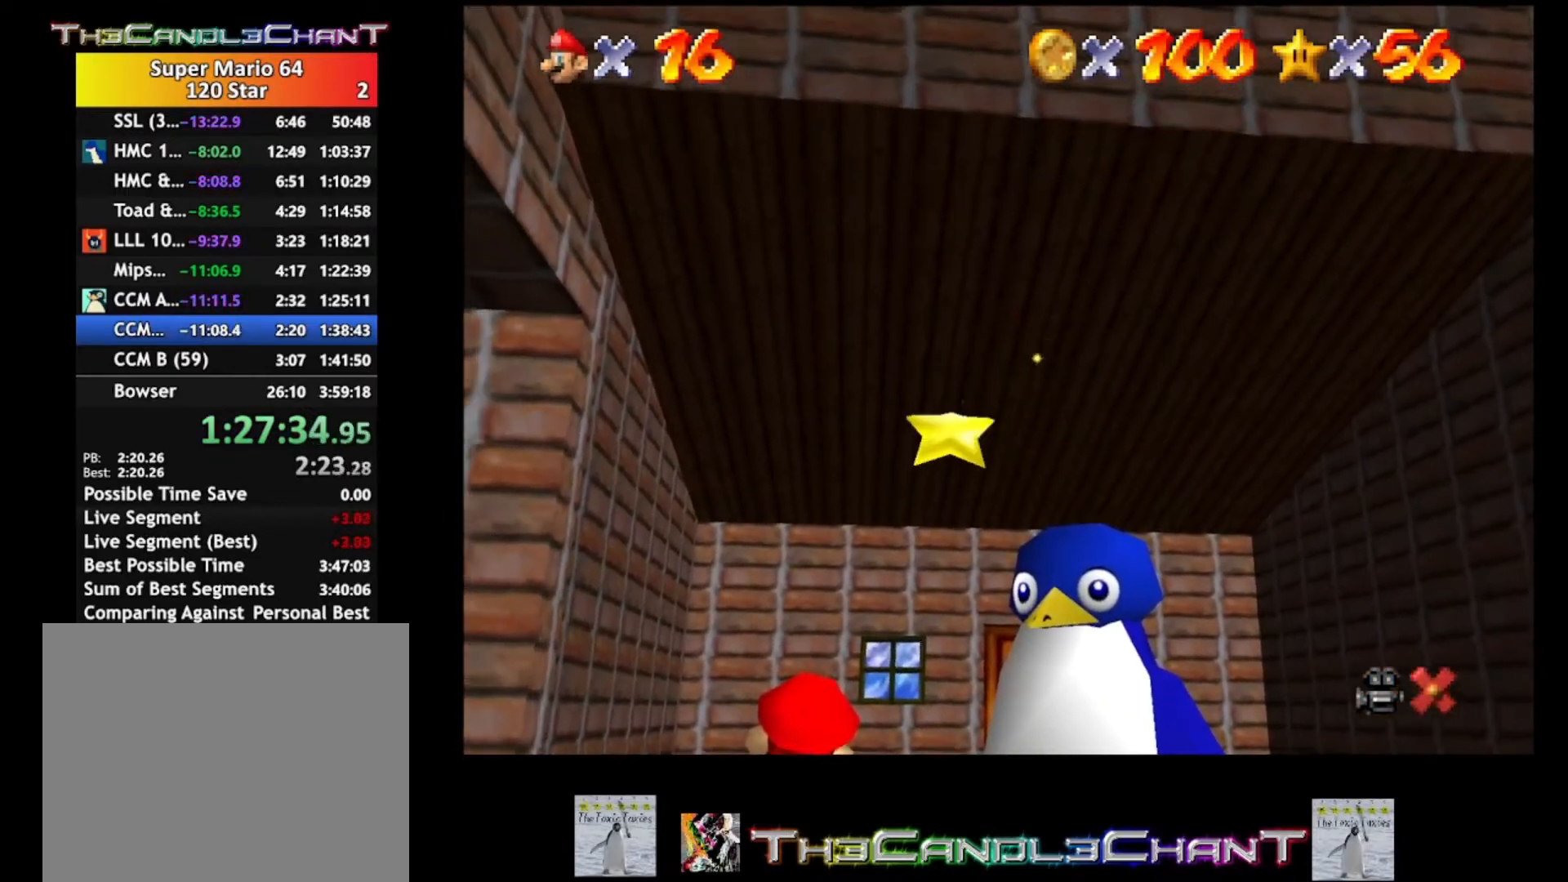
{"buttons": [], "left_stick": "center", "right_stick": "center", "events": []}
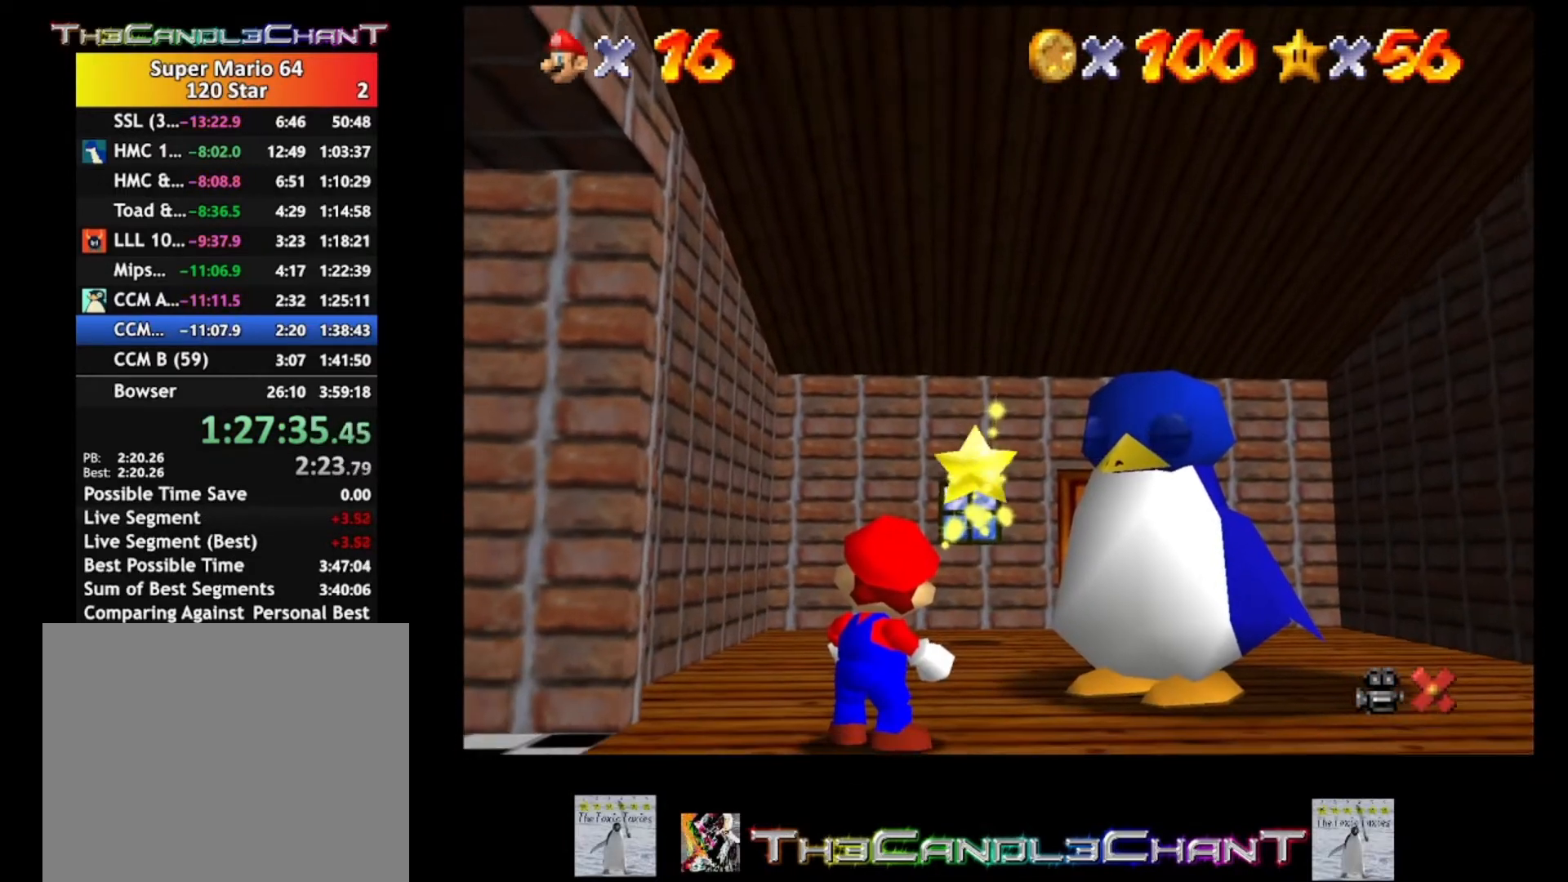
{"buttons": [], "left_stick": "center", "right_stick": "center", "events": []}
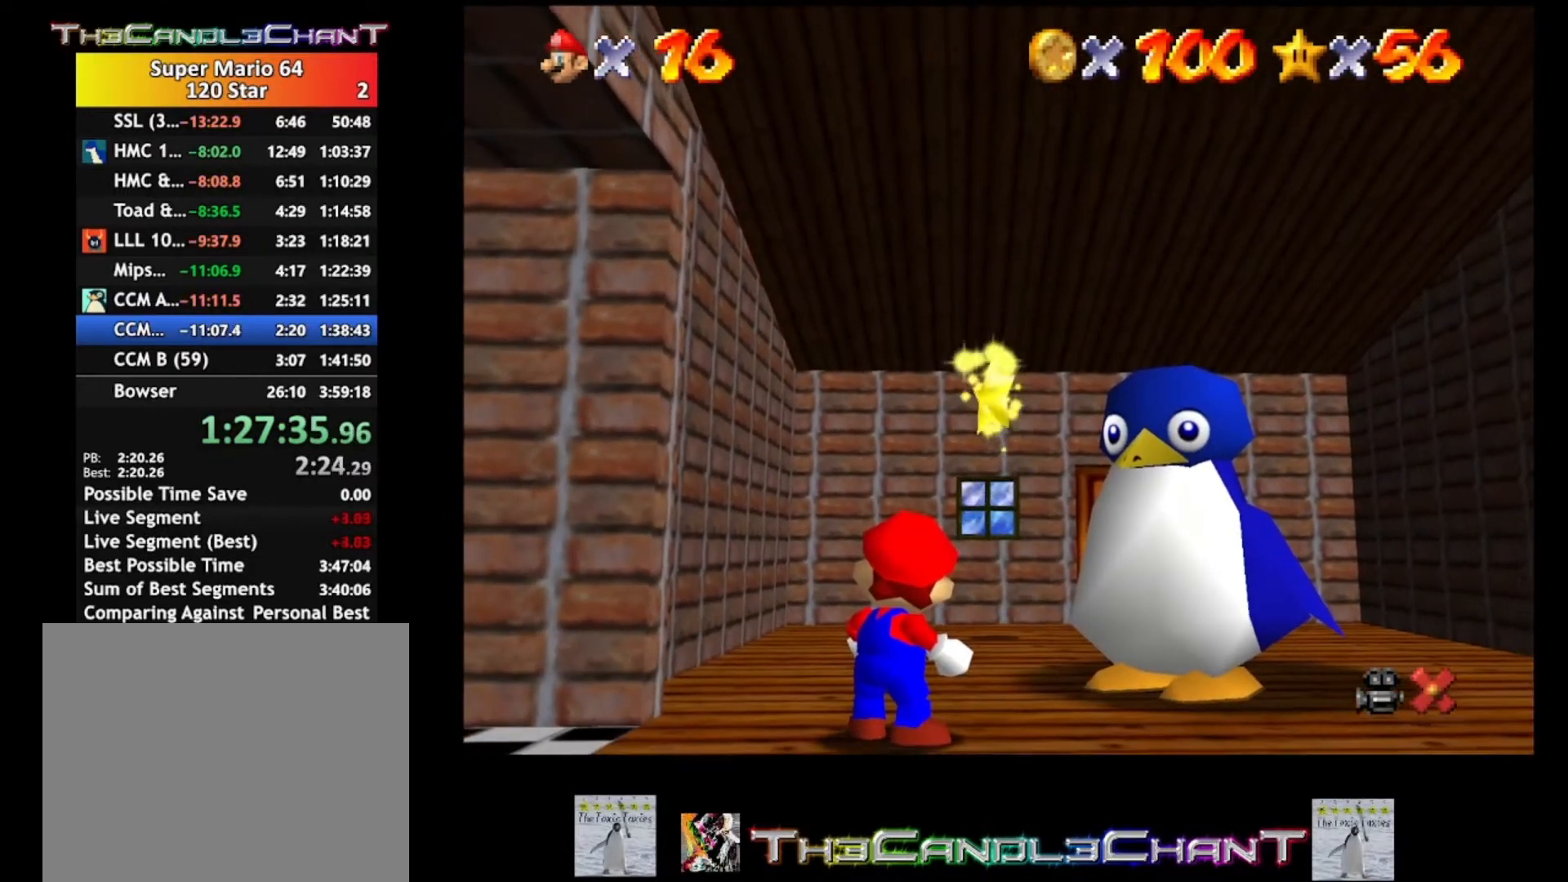
{"buttons": [], "left_stick": "center", "right_stick": "center", "events": []}
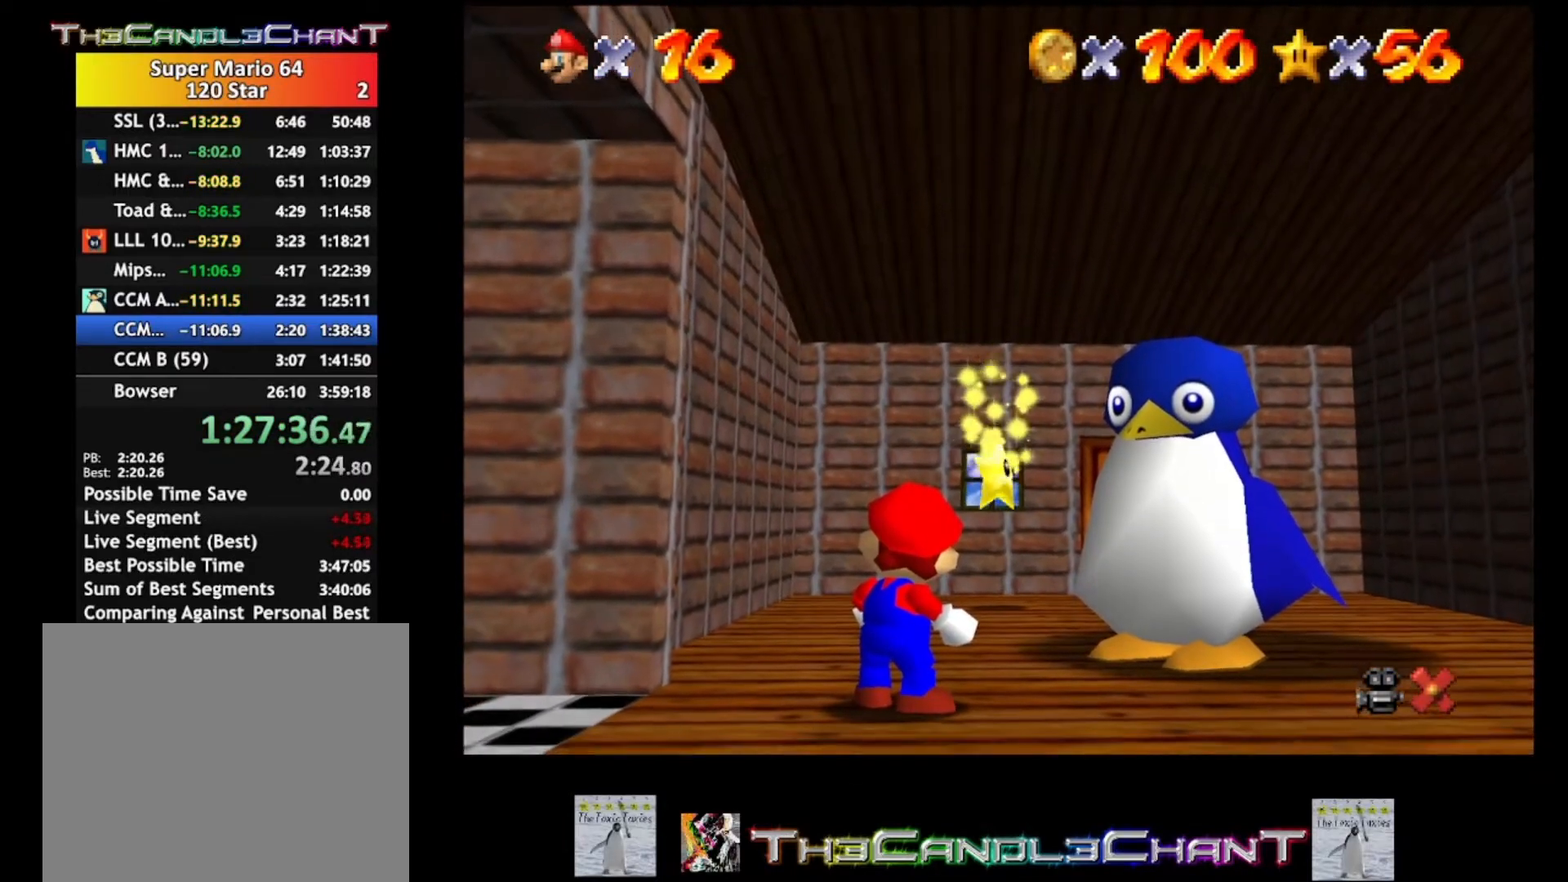
{"buttons": [], "left_stick": "up", "right_stick": "center", "events": [[100, "left_stick", "up"]]}
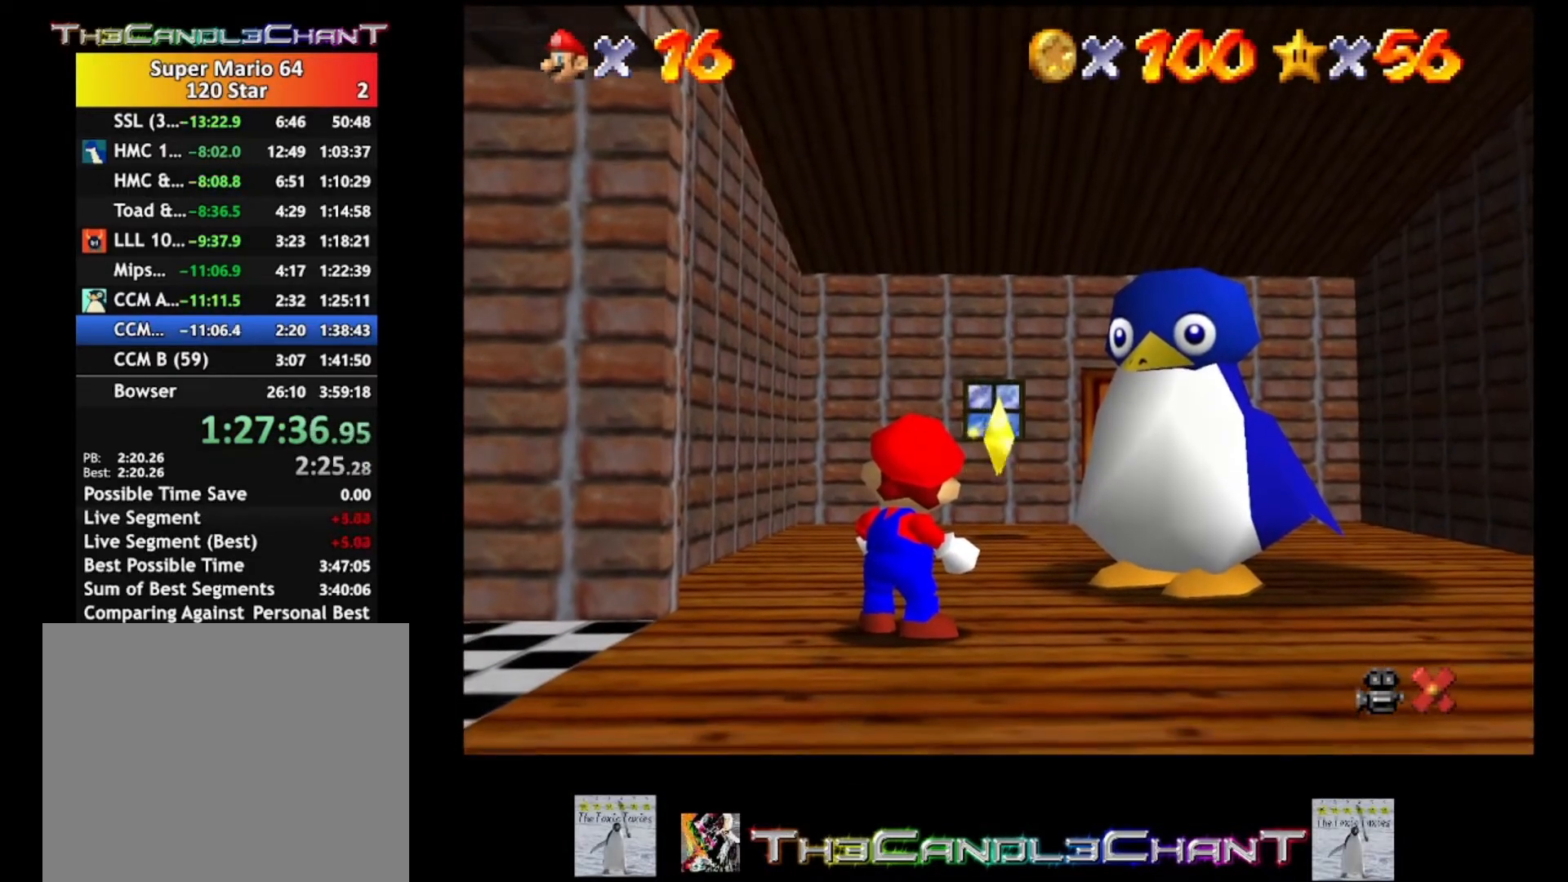
{"buttons": [], "left_stick": "up", "right_stick": "center", "events": []}
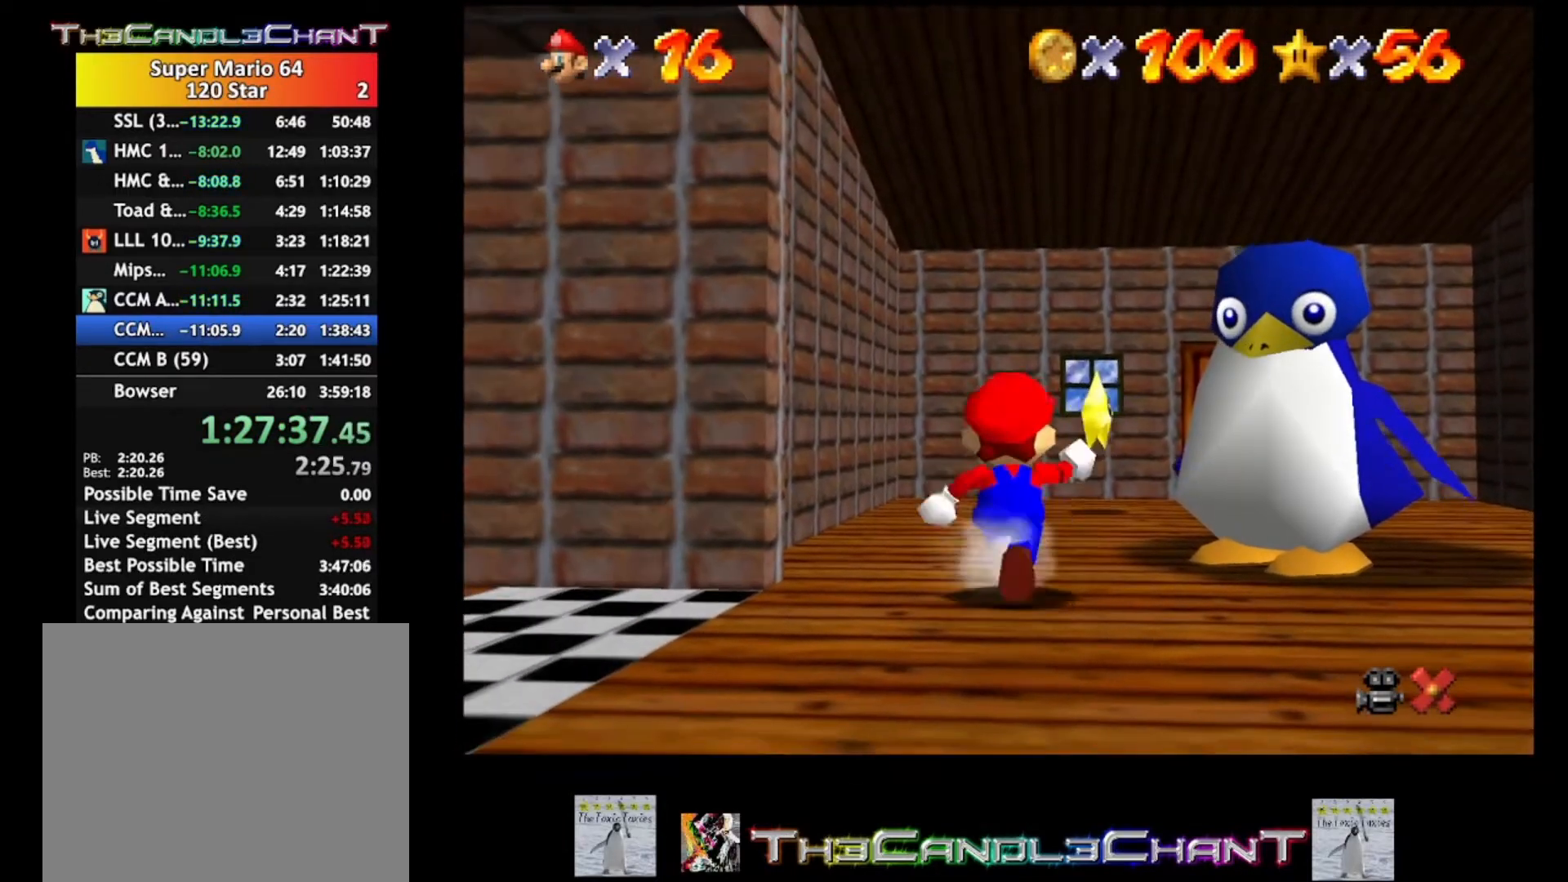
{"buttons": [], "left_stick": "center", "right_stick": "center", "events": [[233, "L2", "down"], [267, "A", "down"], [367, "A", "up"], [467, "L2", "up"], [500, "left_stick", "center"]]}
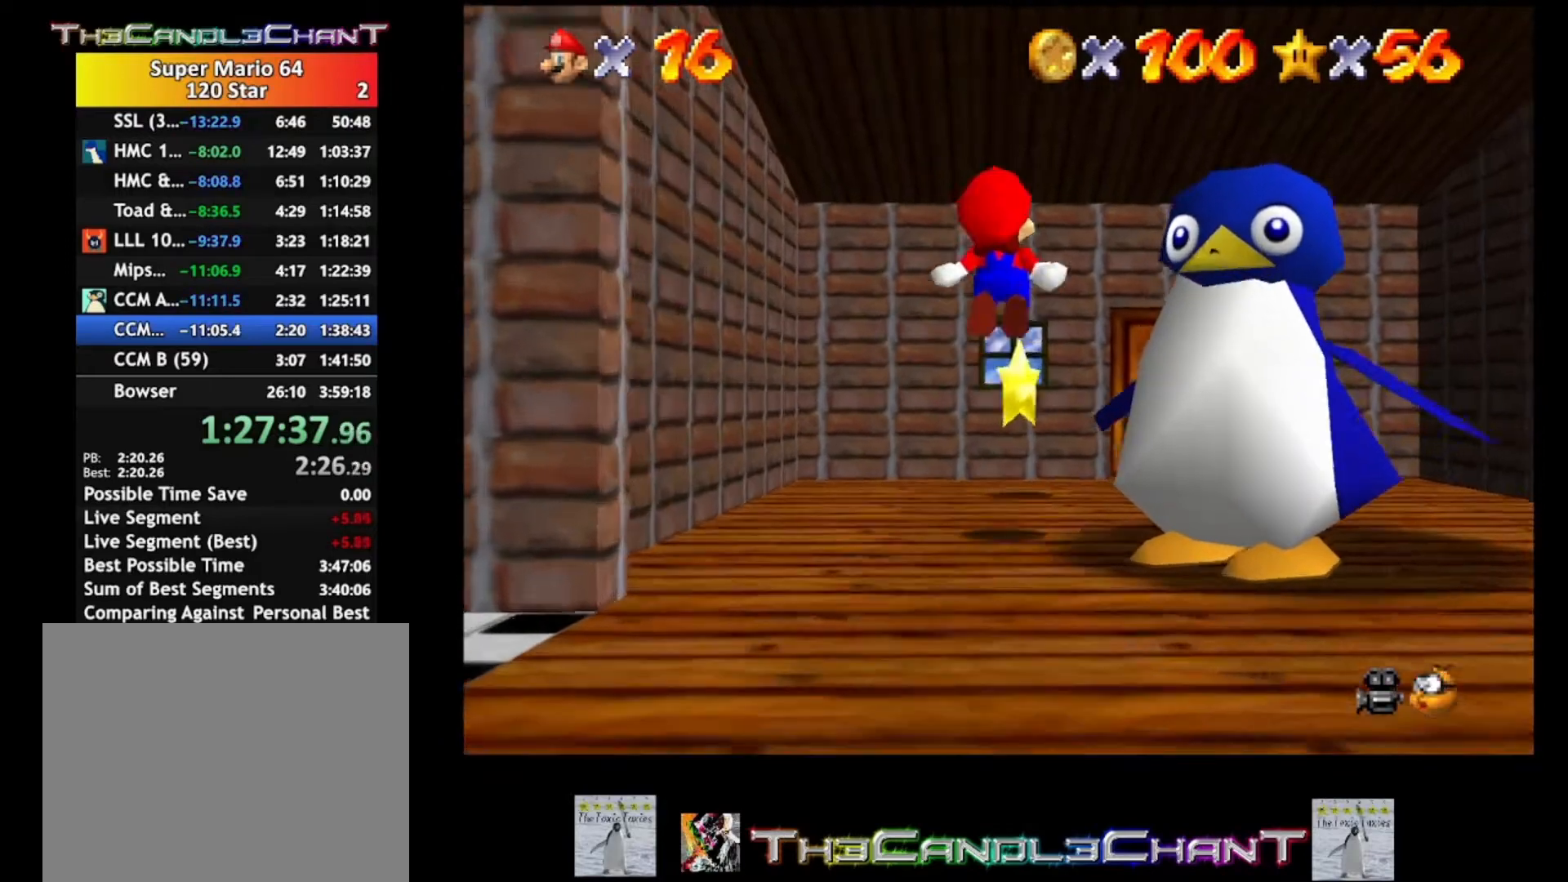
{"buttons": [], "left_stick": "down-left", "right_stick": "center", "events": [[200, "left_stick", "down"], [367, "A", "down"], [367, "left_stick", "down-left"], [467, "A", "up"]]}
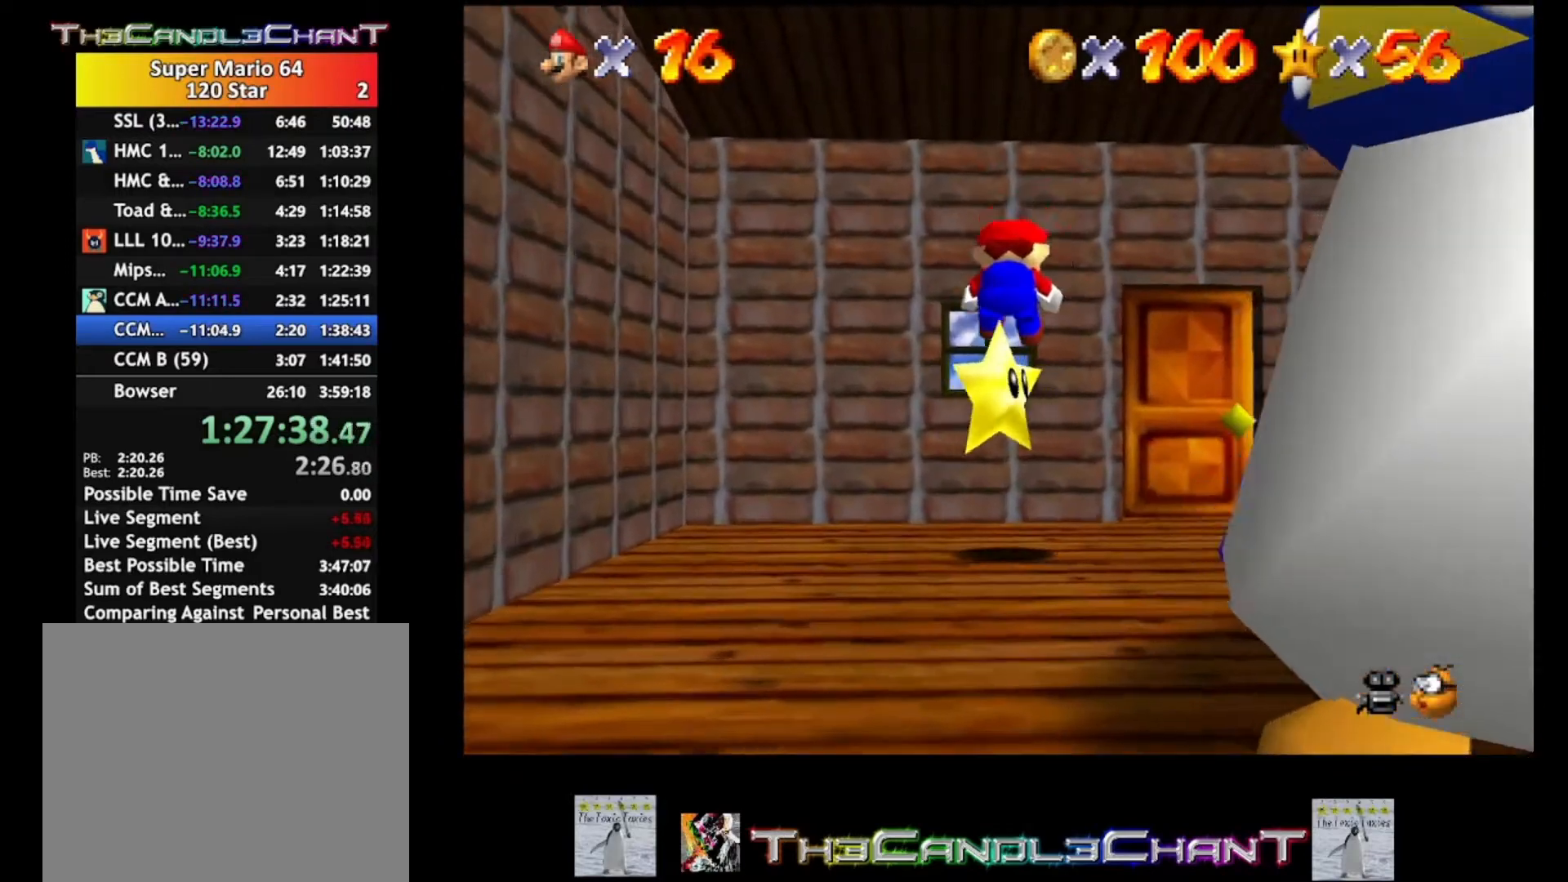
{"buttons": ["A"], "left_stick": "center", "right_stick": "center", "events": [[67, "A", "down"], [133, "A", "up"], [200, "A", "down"], [300, "A", "up"], [367, "A", "down"], [367, "left_stick", "center"], [433, "A", "up"], [500, "A", "down"]]}
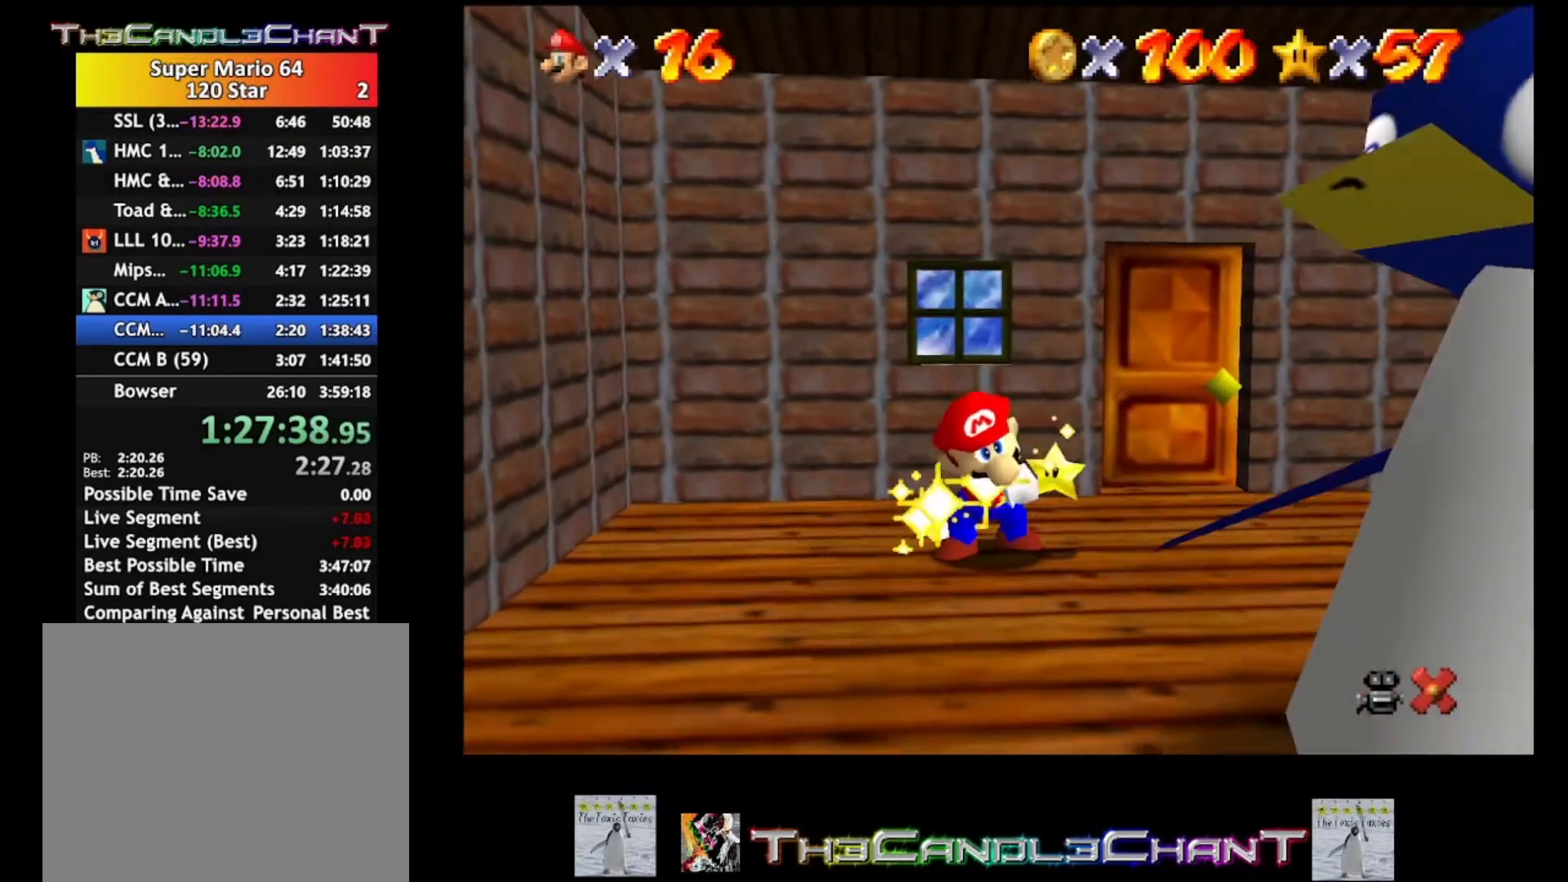
{"buttons": ["A", "X"], "left_stick": "center", "right_stick": "center", "events": [[100, "A", "up"], [167, "A", "down"], [500, "X", "down"]]}
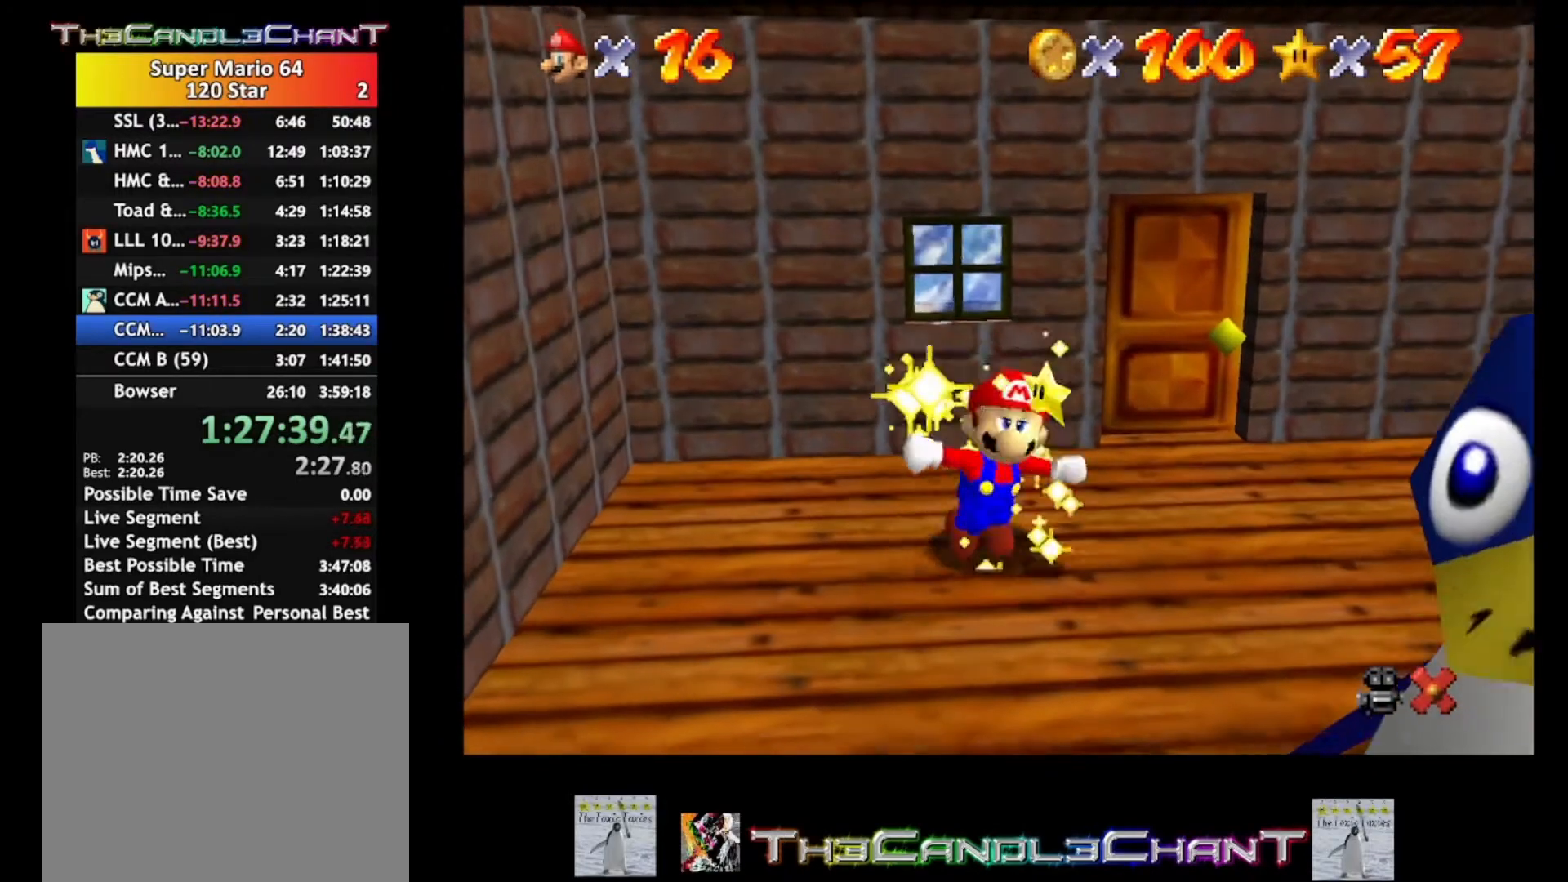
{"buttons": [], "left_stick": "center", "right_stick": "center", "events": [[100, "A", "up"], [100, "X", "up"], [167, "A", "down"], [167, "X", "down"], [267, "X", "up"], [300, "A", "up"], [367, "A", "down"], [367, "X", "down"], [467, "A", "up"], [467, "X", "up"]]}
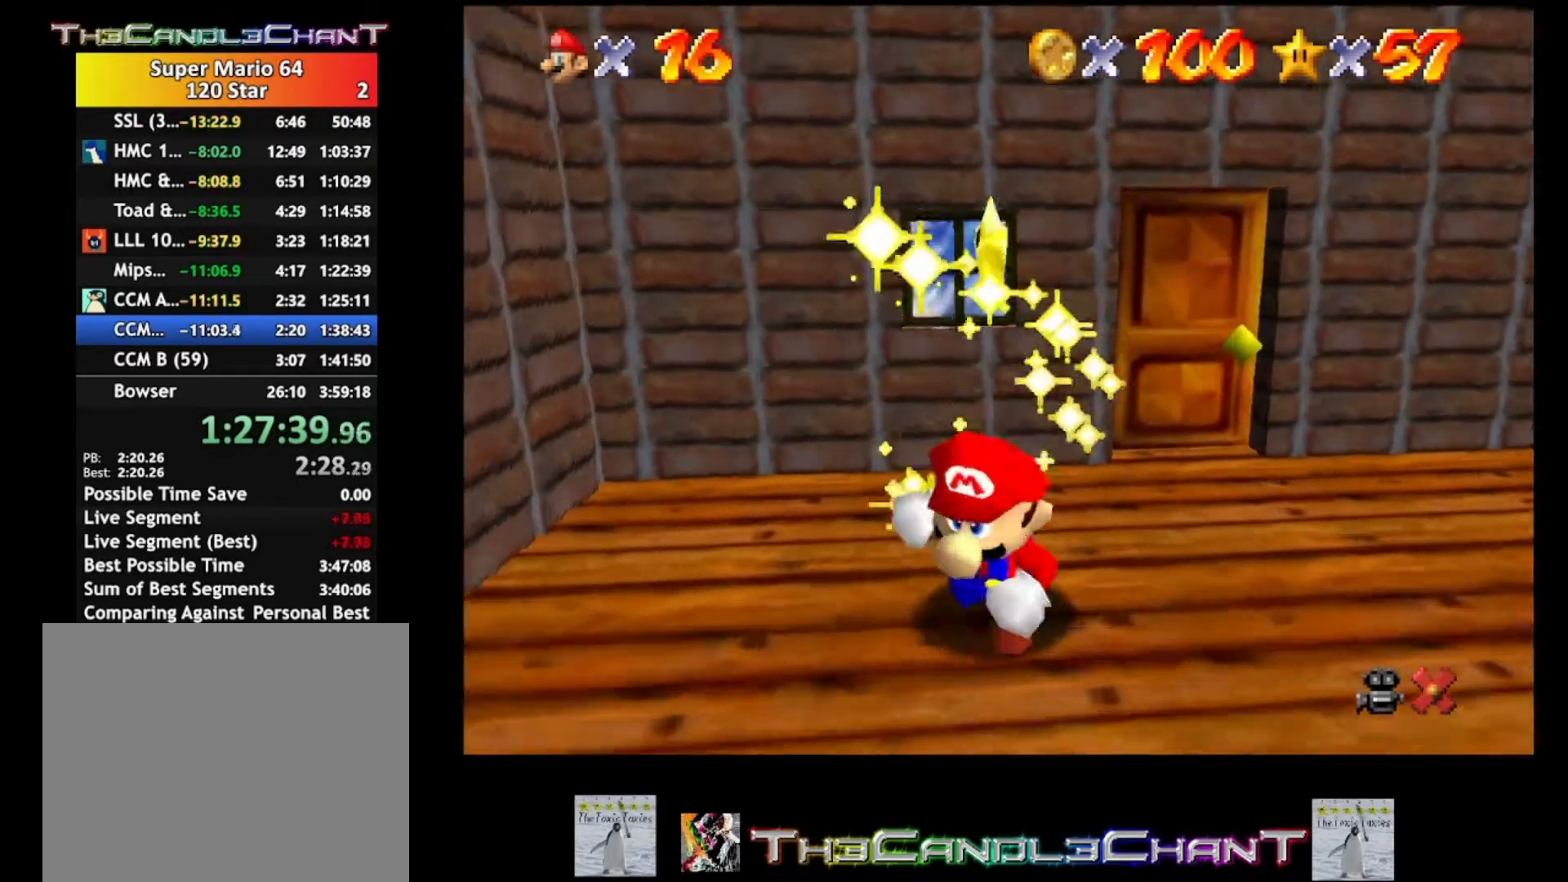
{"buttons": [], "left_stick": "center", "right_stick": "center", "events": [[33, "A", "down"], [33, "X", "down"], [100, "X", "up"], [133, "A", "up"], [167, "A", "down"], [200, "X", "down"], [300, "A", "up"], [300, "X", "up"], [367, "A", "down"], [367, "X", "down"], [467, "A", "up"], [467, "X", "up"]]}
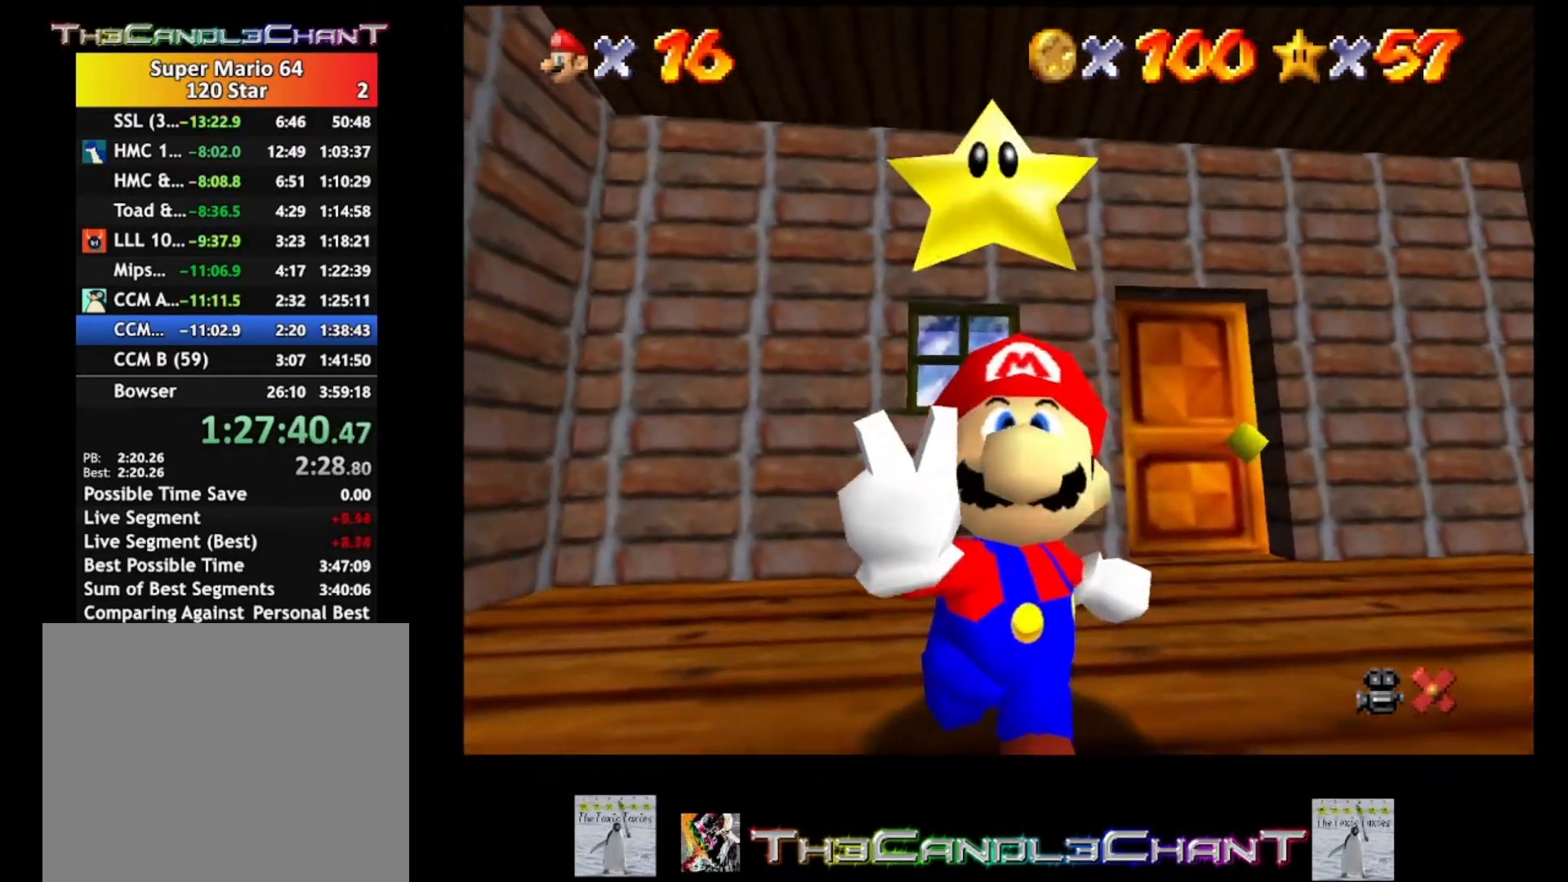
{"buttons": ["A", "X"], "left_stick": "center", "right_stick": "center", "events": [[33, "A", "down"], [33, "X", "down"], [133, "A", "up"], [133, "X", "up"], [200, "A", "down"], [200, "X", "down"], [300, "A", "up"], [300, "X", "up"], [367, "A", "down"], [367, "X", "down"]]}
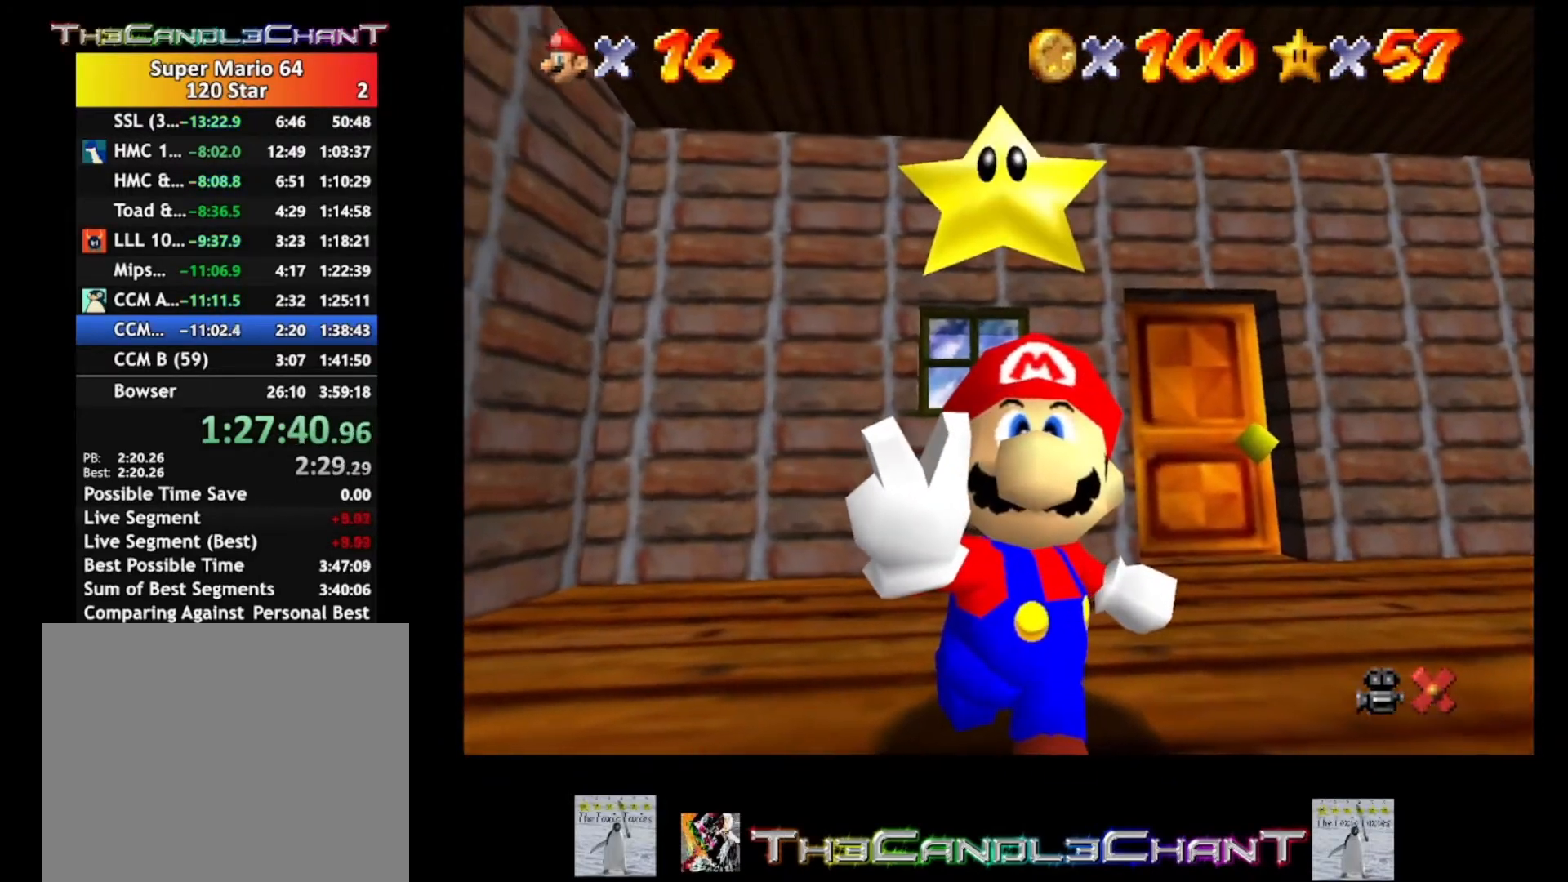
{"buttons": ["A", "X"], "left_stick": "center", "right_stick": "center", "events": []}
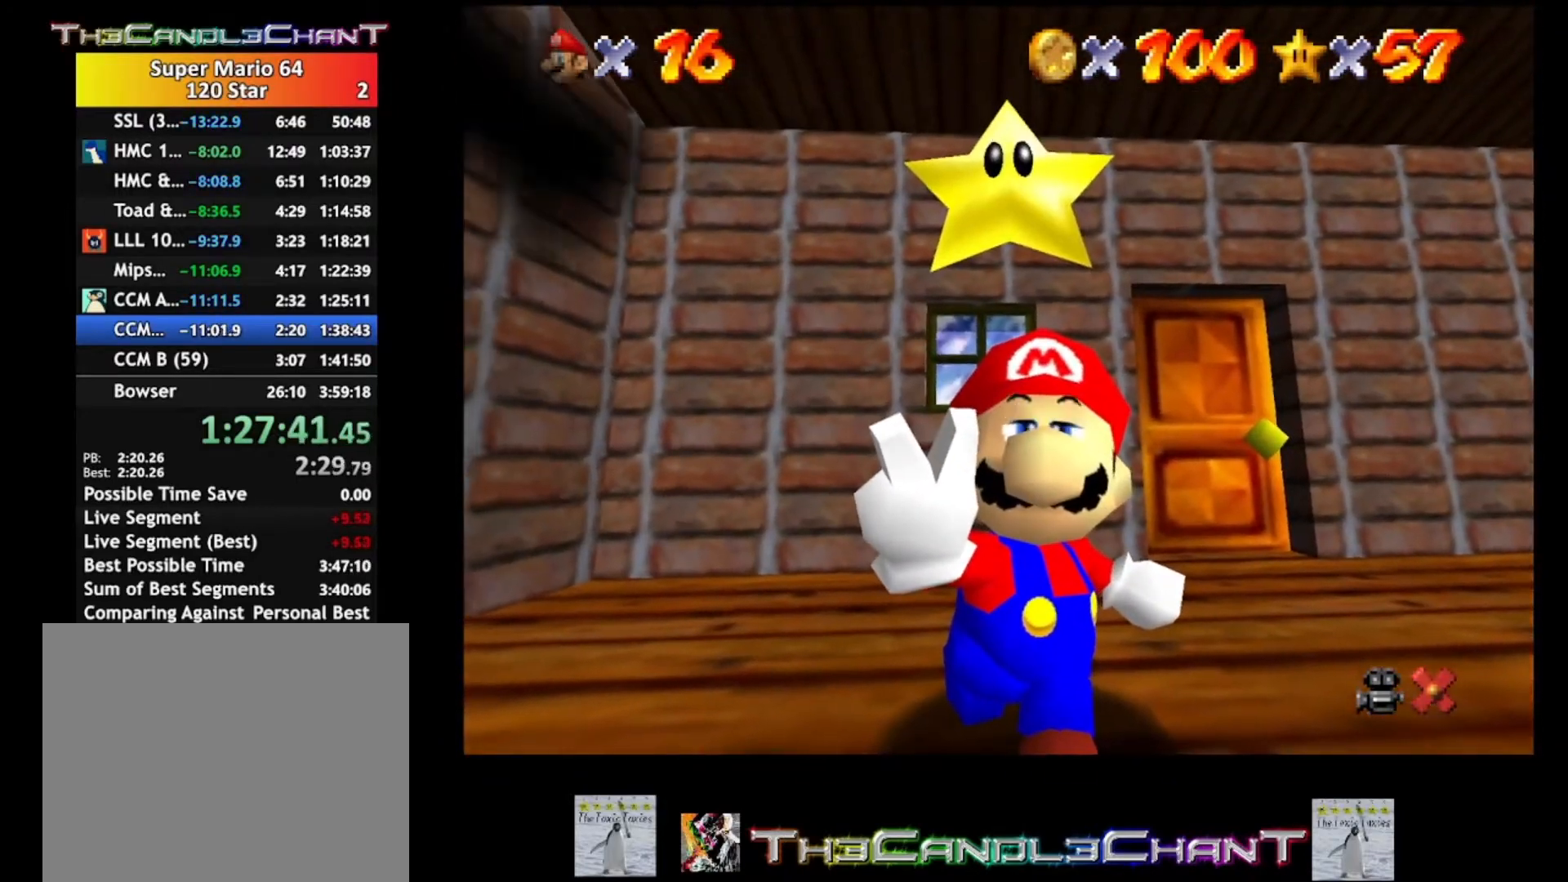
{"buttons": ["A", "X"], "left_stick": "center", "right_stick": "center", "events": []}
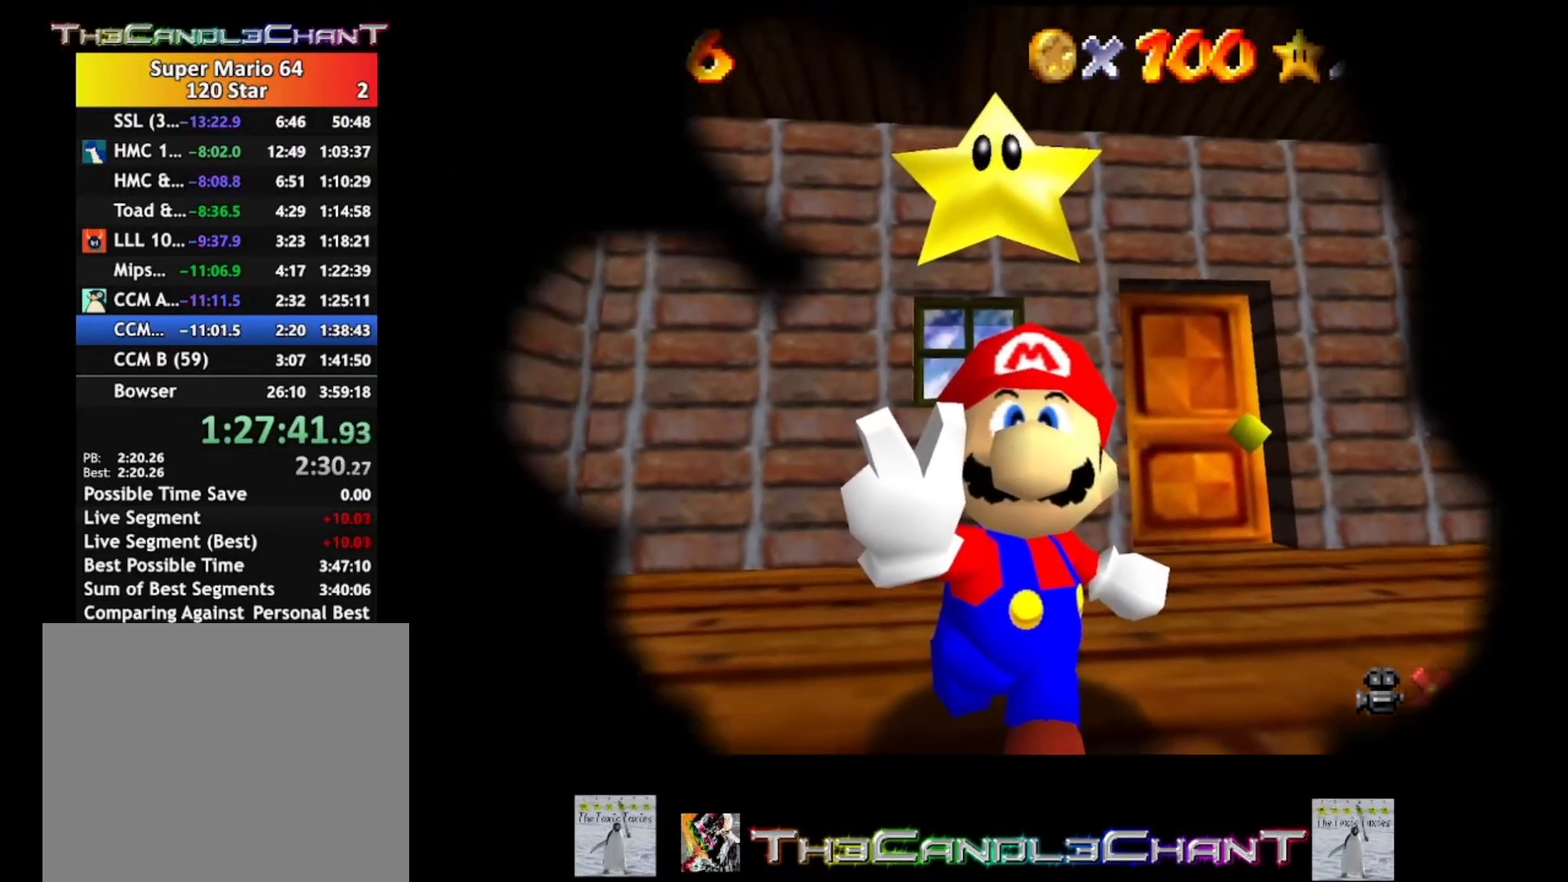
{"buttons": ["A", "X"], "left_stick": "center", "right_stick": "center", "events": []}
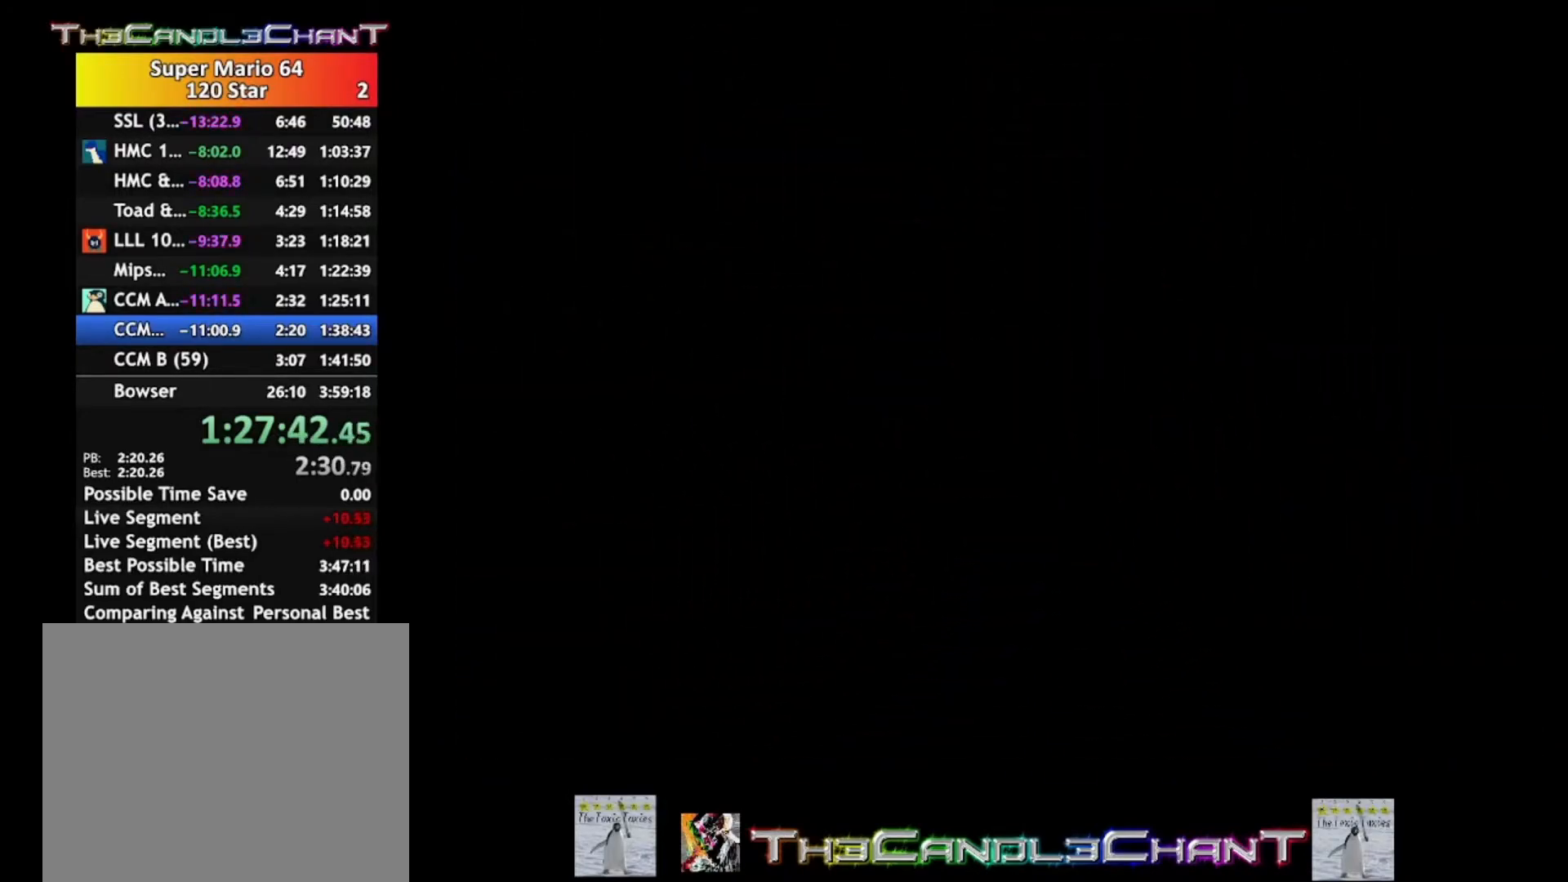
{"buttons": [], "left_stick": "center", "right_stick": "center", "events": [[33, "A", "up"], [33, "X", "up"], [167, "A", "down"], [167, "X", "down"], [300, "X", "up"], [367, "X", "down"], [467, "X", "up"], [500, "A", "up"]]}
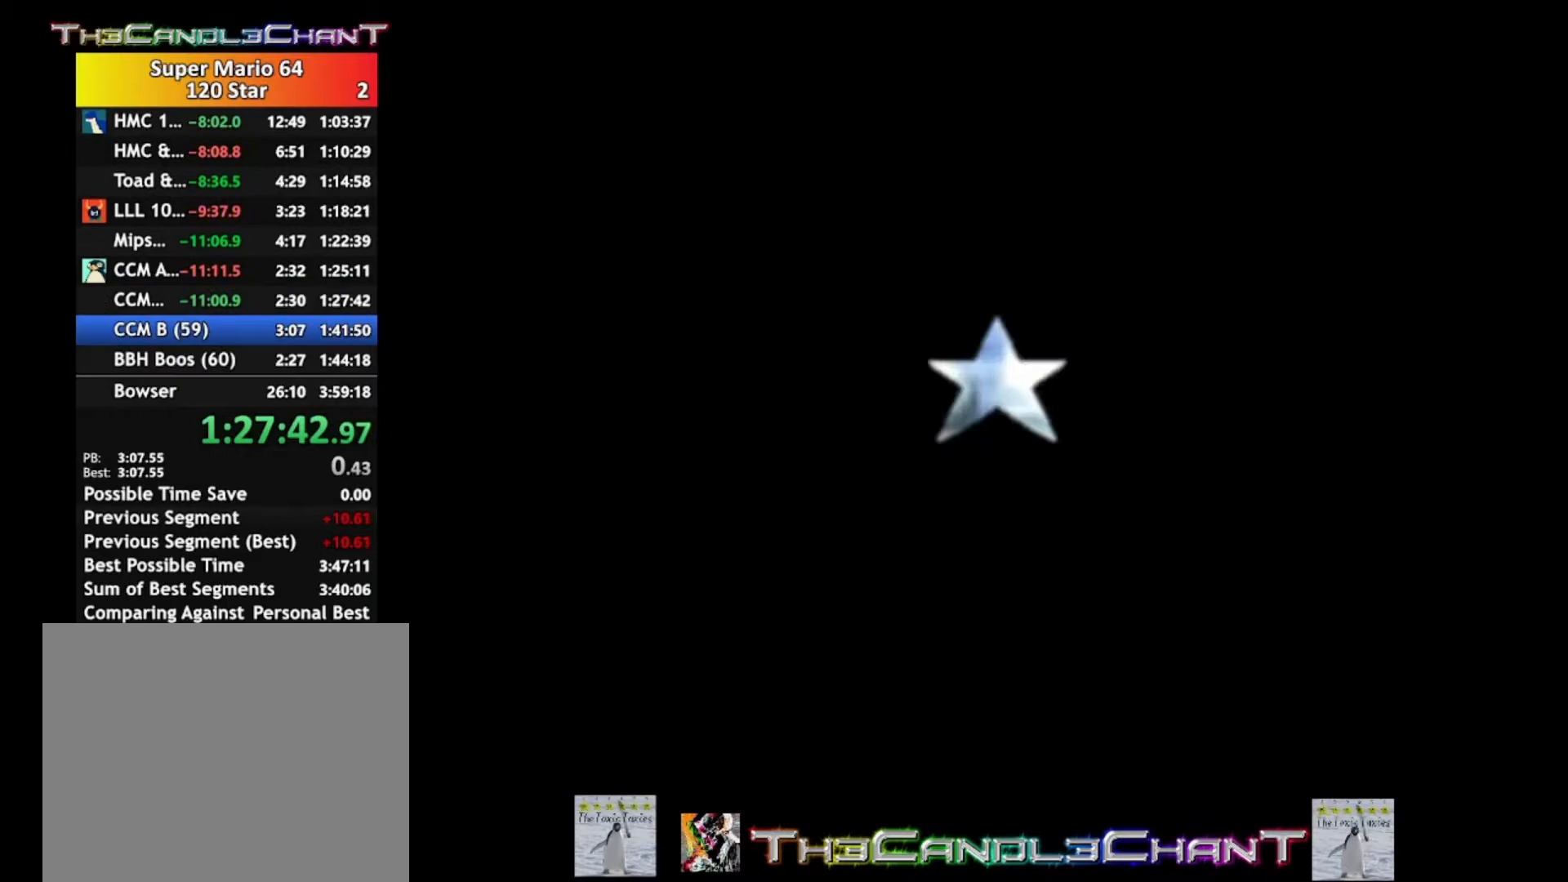
{"buttons": ["A", "X"], "left_stick": "center", "right_stick": "center", "events": [[67, "A", "down"], [67, "X", "down"], [200, "A", "up"], [200, "X", "up"], [300, "A", "down"], [333, "X", "down"], [433, "A", "up"], [433, "X", "up"], [500, "A", "down"], [500, "X", "down"]]}
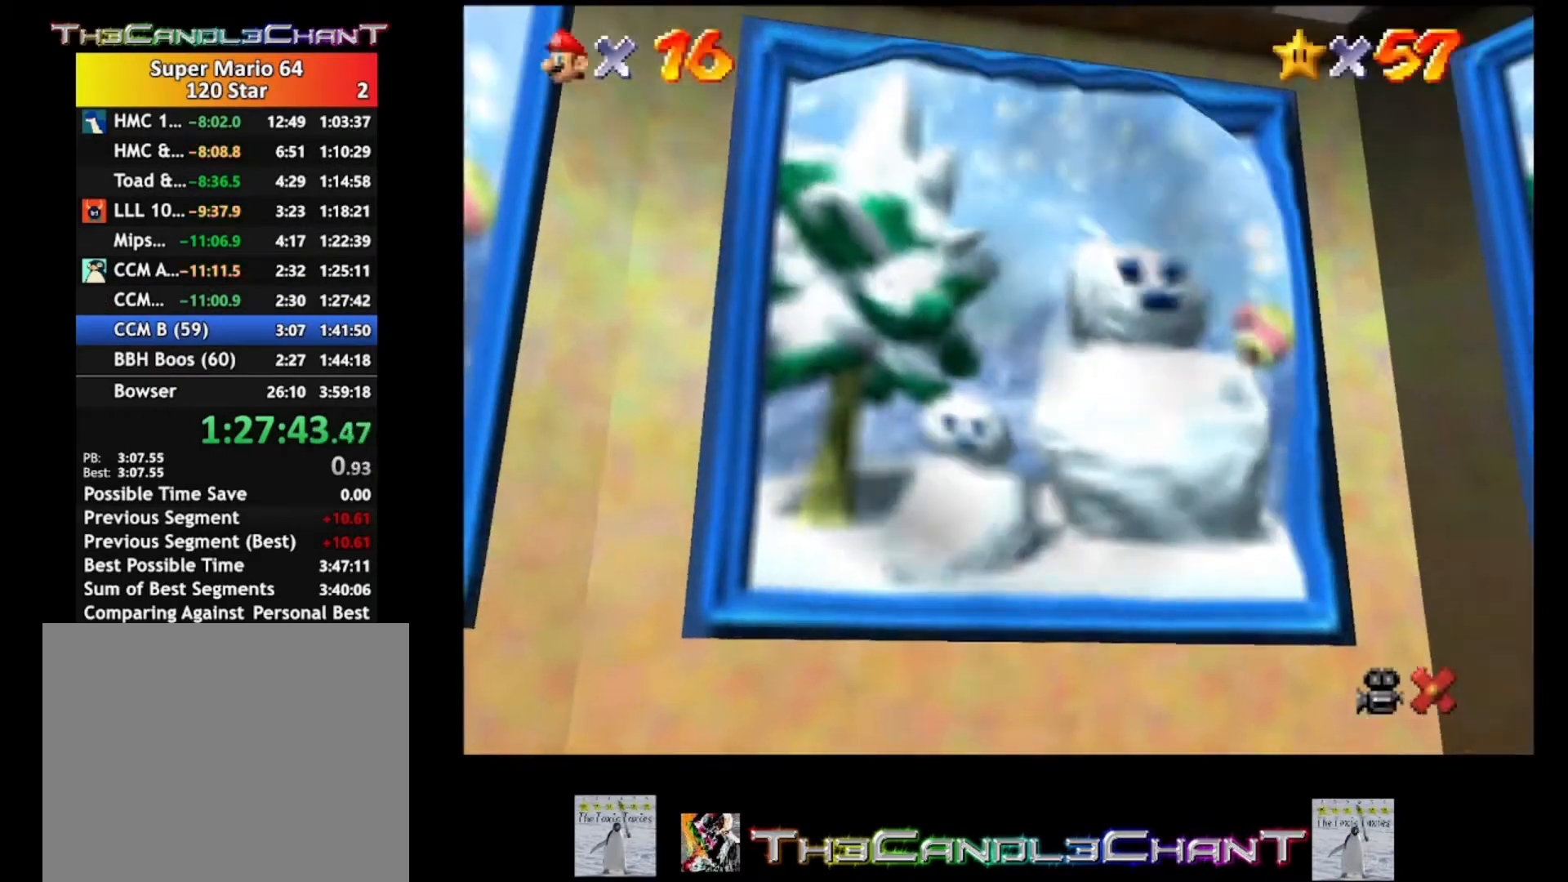
{"buttons": ["A", "X"], "left_stick": "center", "right_stick": "center", "events": [[133, "A", "up"], [133, "X", "up"], [267, "A", "down"], [300, "X", "down"], [367, "X", "up"], [400, "A", "up"], [467, "A", "down"], [500, "X", "down"]]}